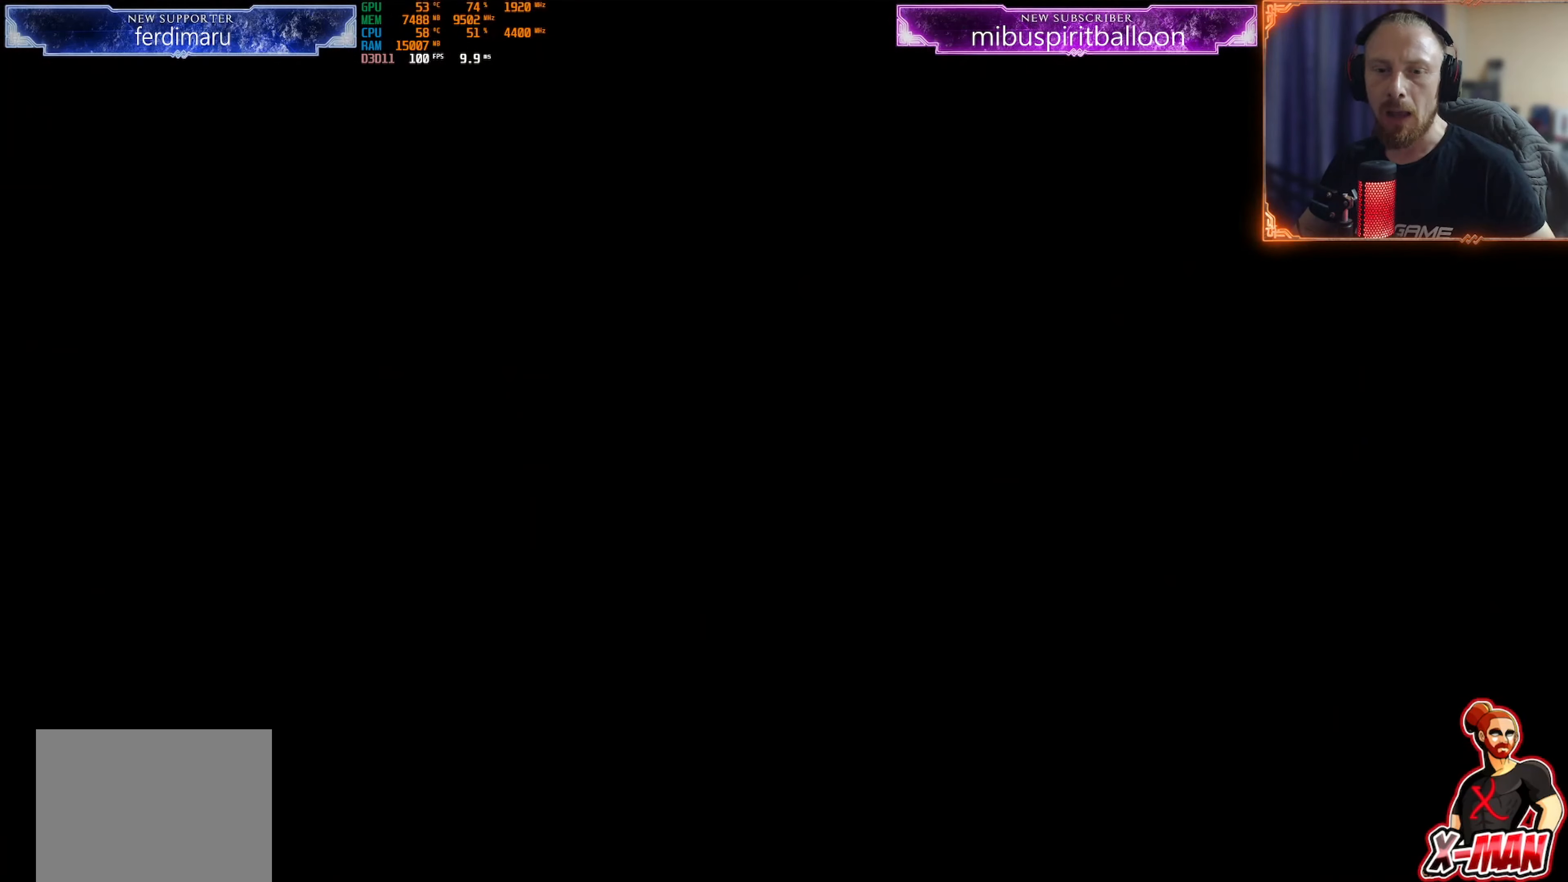
Gameplay with a controller (PlayStation layout); each line is a JSON object with the inputs held at the frame after it. "events" lists button and stick changes between this image and that frame as [ms after this image, input, new state], when the widget could be followed in between. Not read: L3.
{"buttons": [], "left_stick": "center", "right_stick": "center", "events": [[467, "CIRCLE", "up"]]}
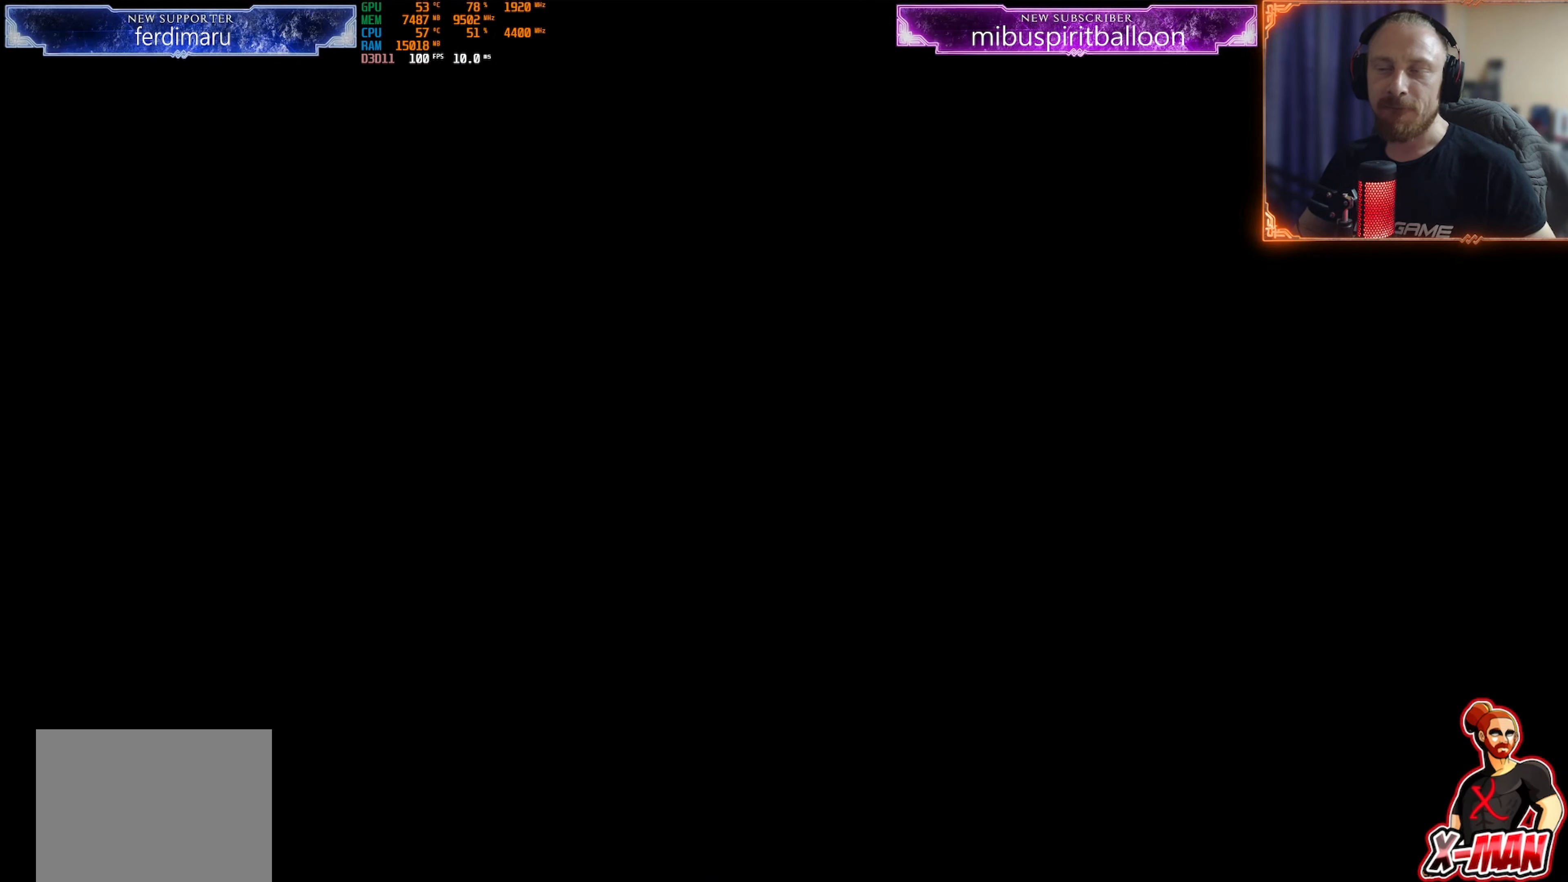
{"buttons": [], "left_stick": "center", "right_stick": "center", "events": []}
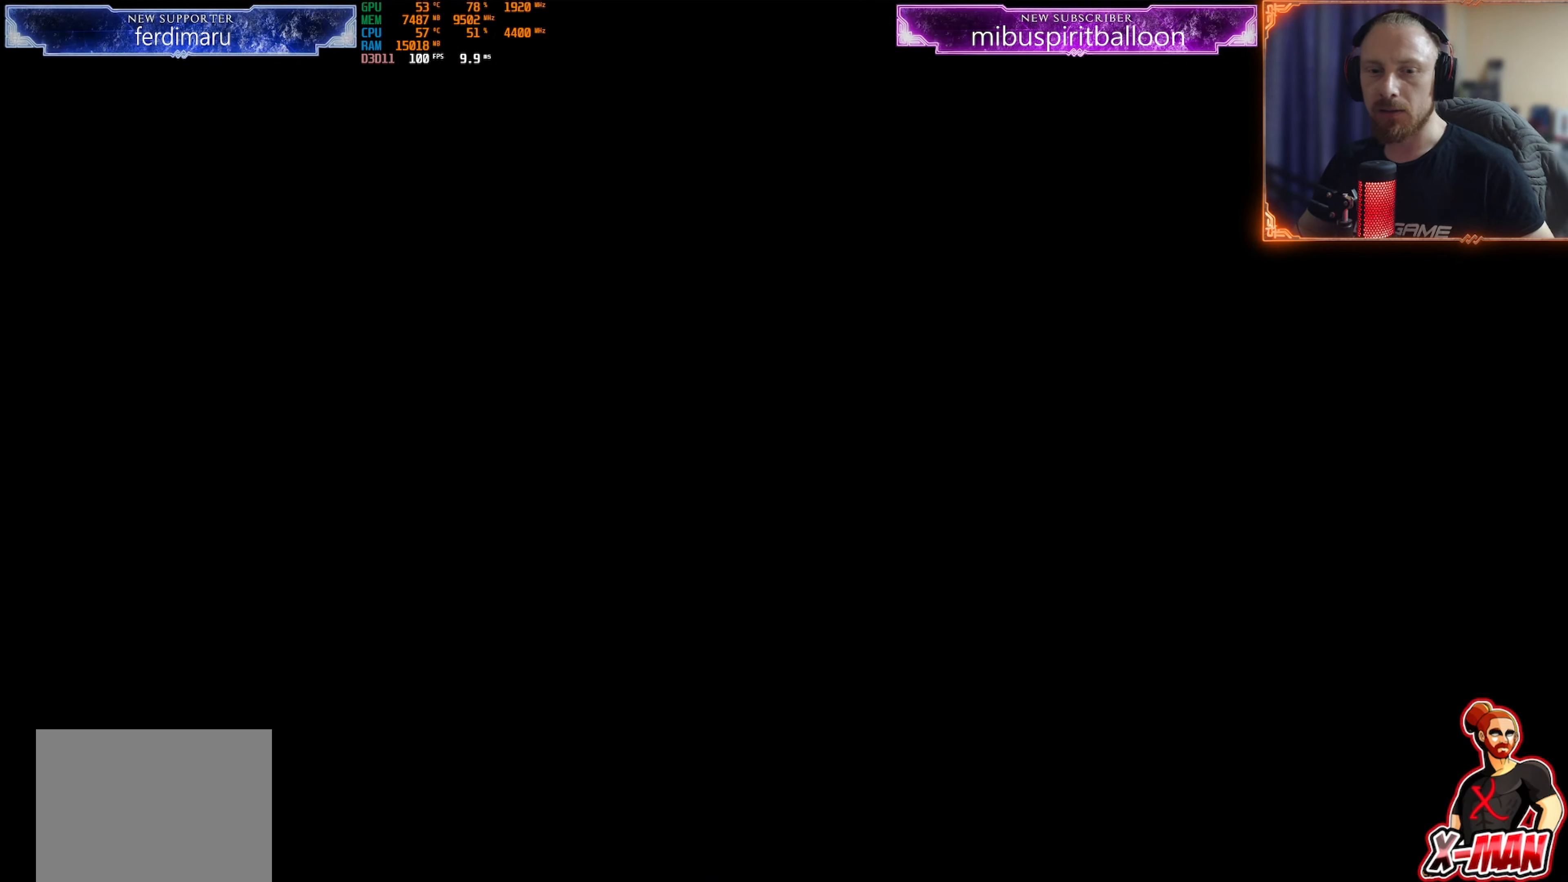
{"buttons": [], "left_stick": "center", "right_stick": "center", "events": []}
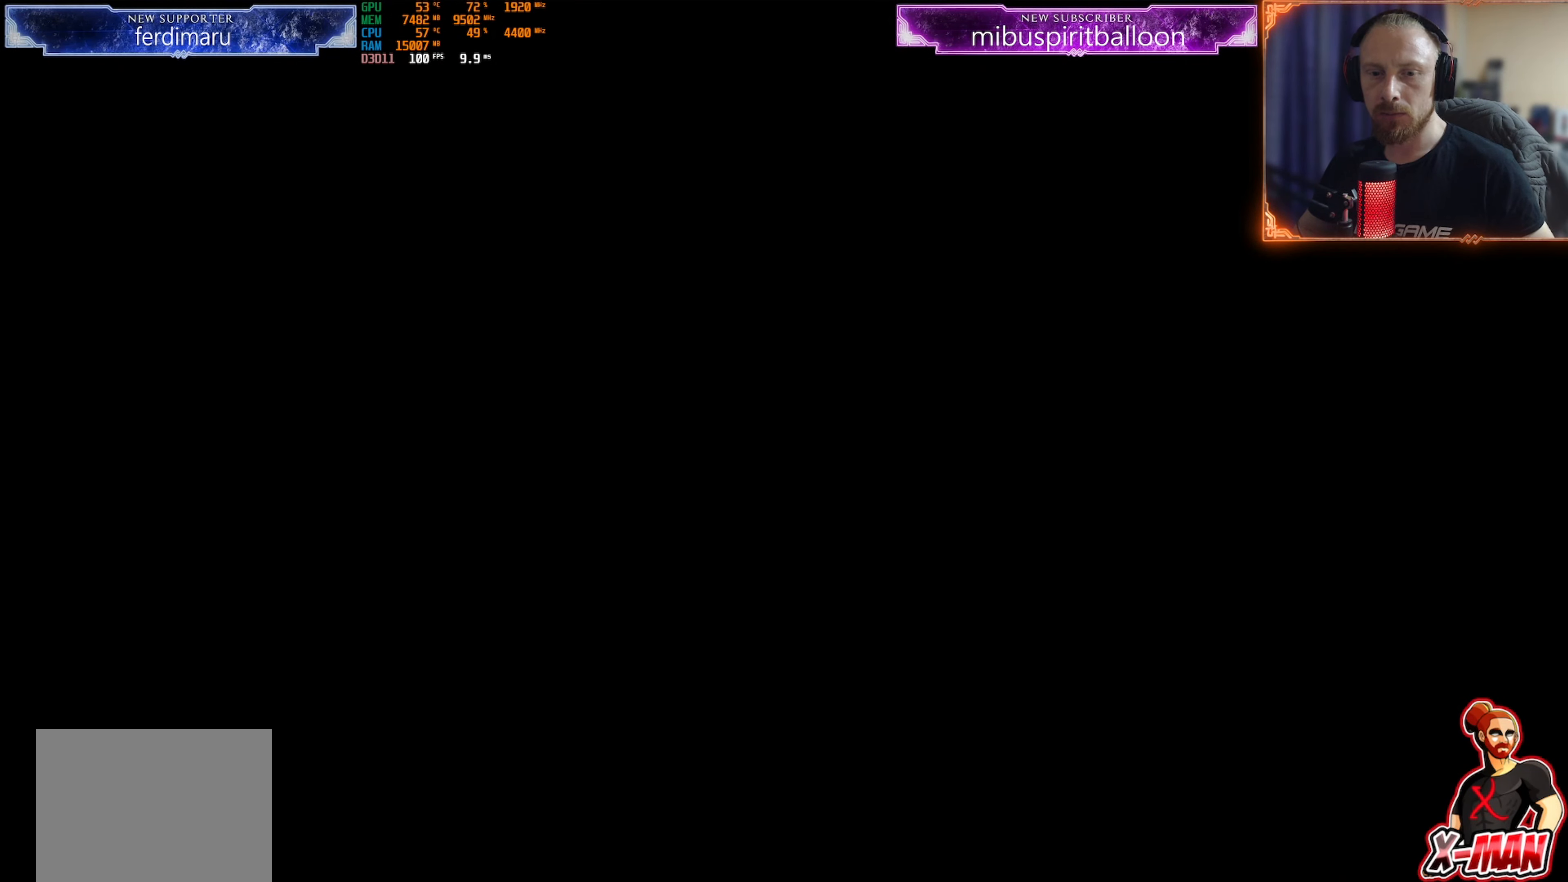
{"buttons": [], "left_stick": "center", "right_stick": "center", "events": []}
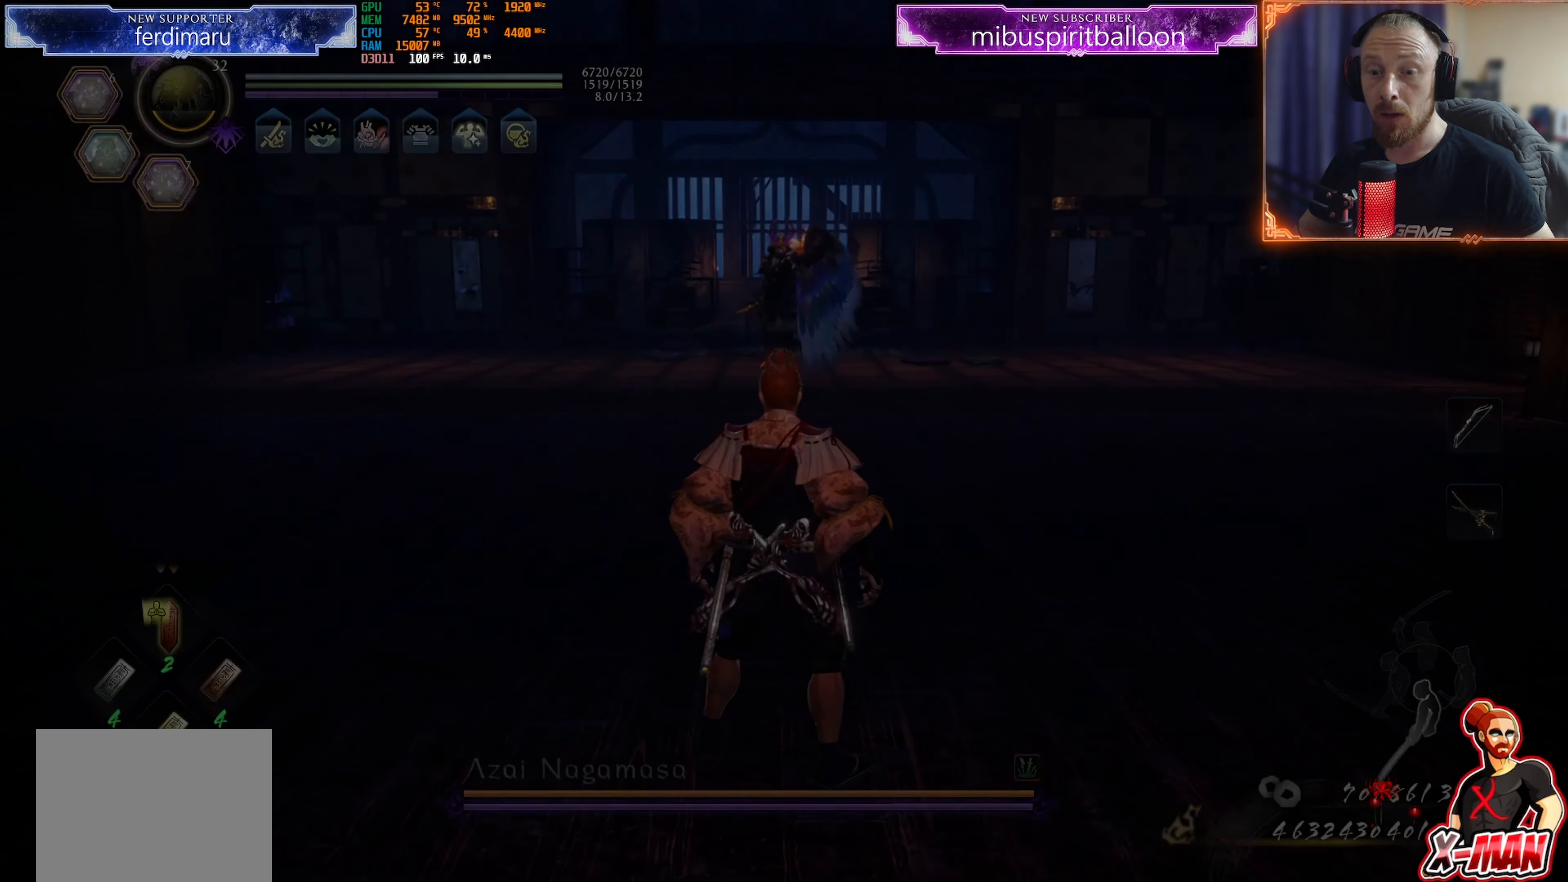
{"buttons": [], "left_stick": "center", "right_stick": "center", "events": [[300, "R3", "down"], [417, "R3", "up"]]}
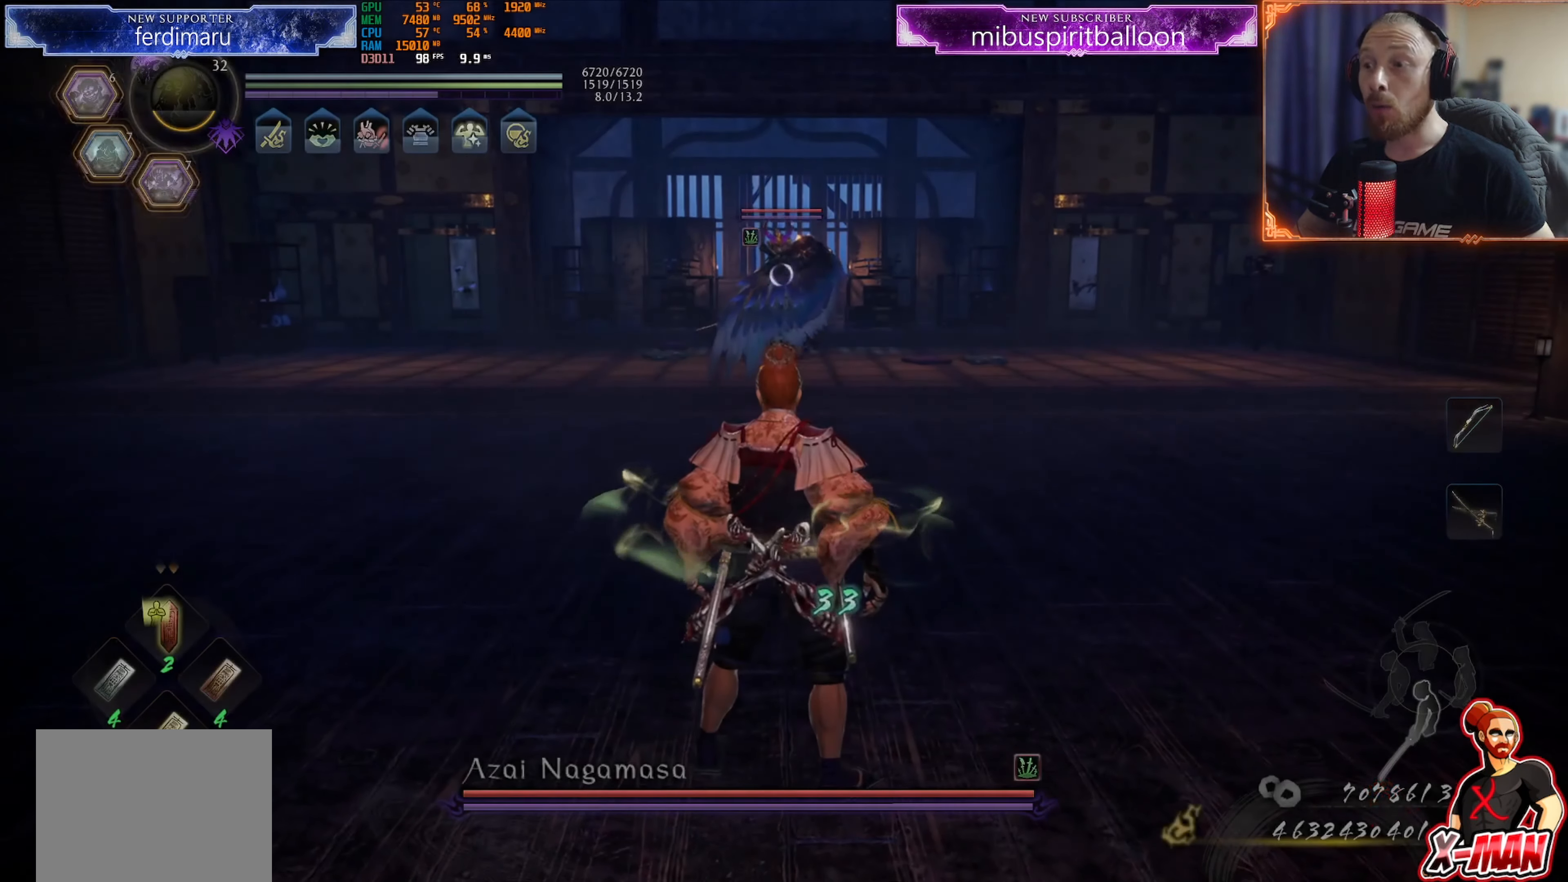
{"buttons": [], "left_stick": "center", "right_stick": "center"}
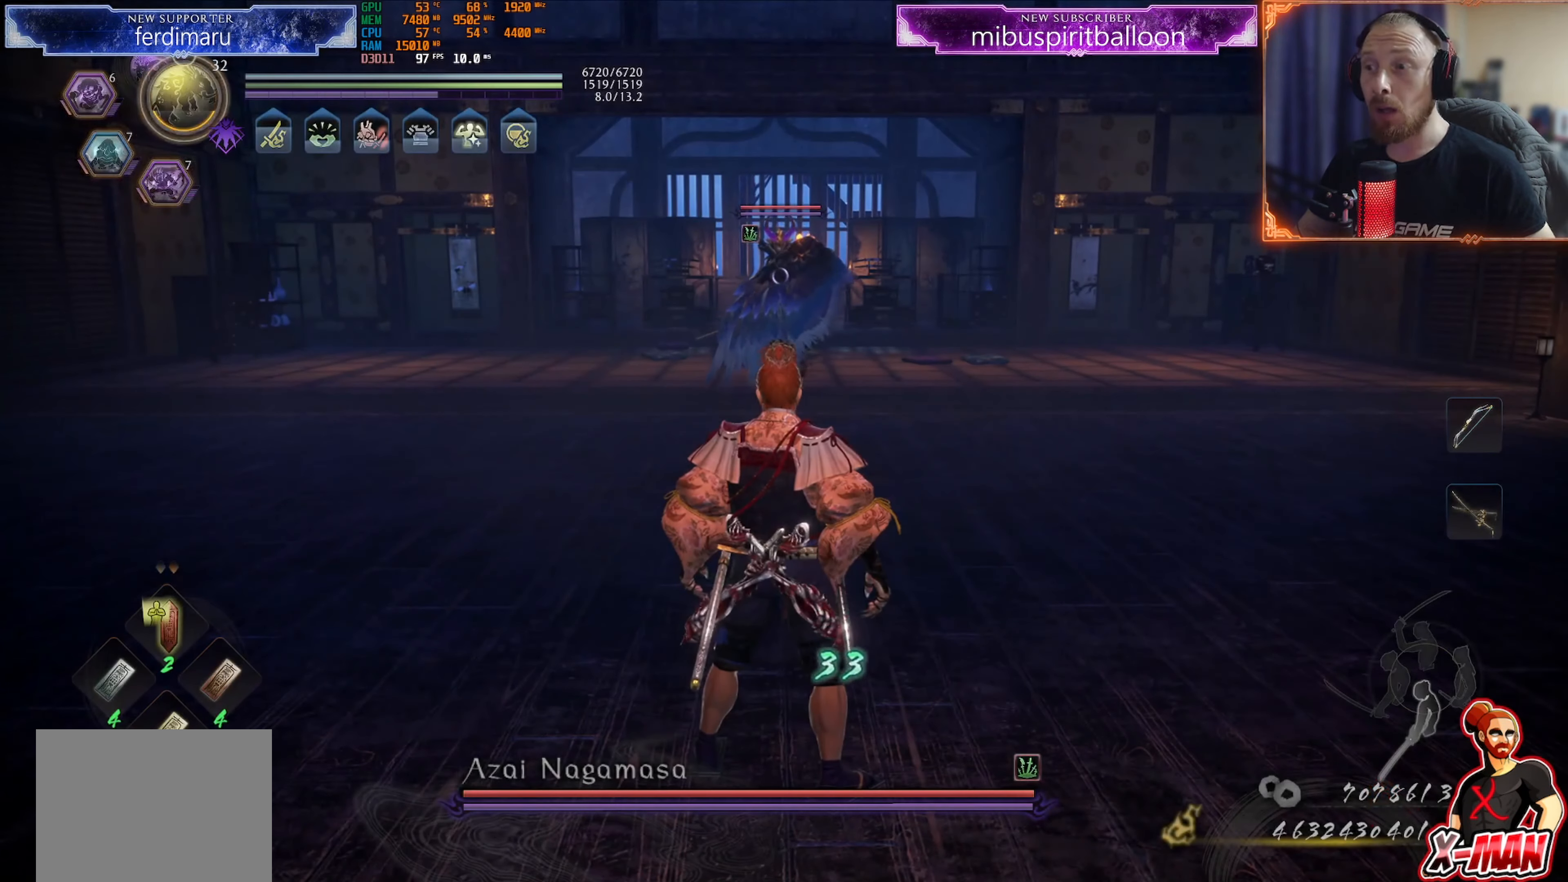
{"buttons": [], "left_stick": "up", "right_stick": "center", "events": [[334, "left_stick", "up"]]}
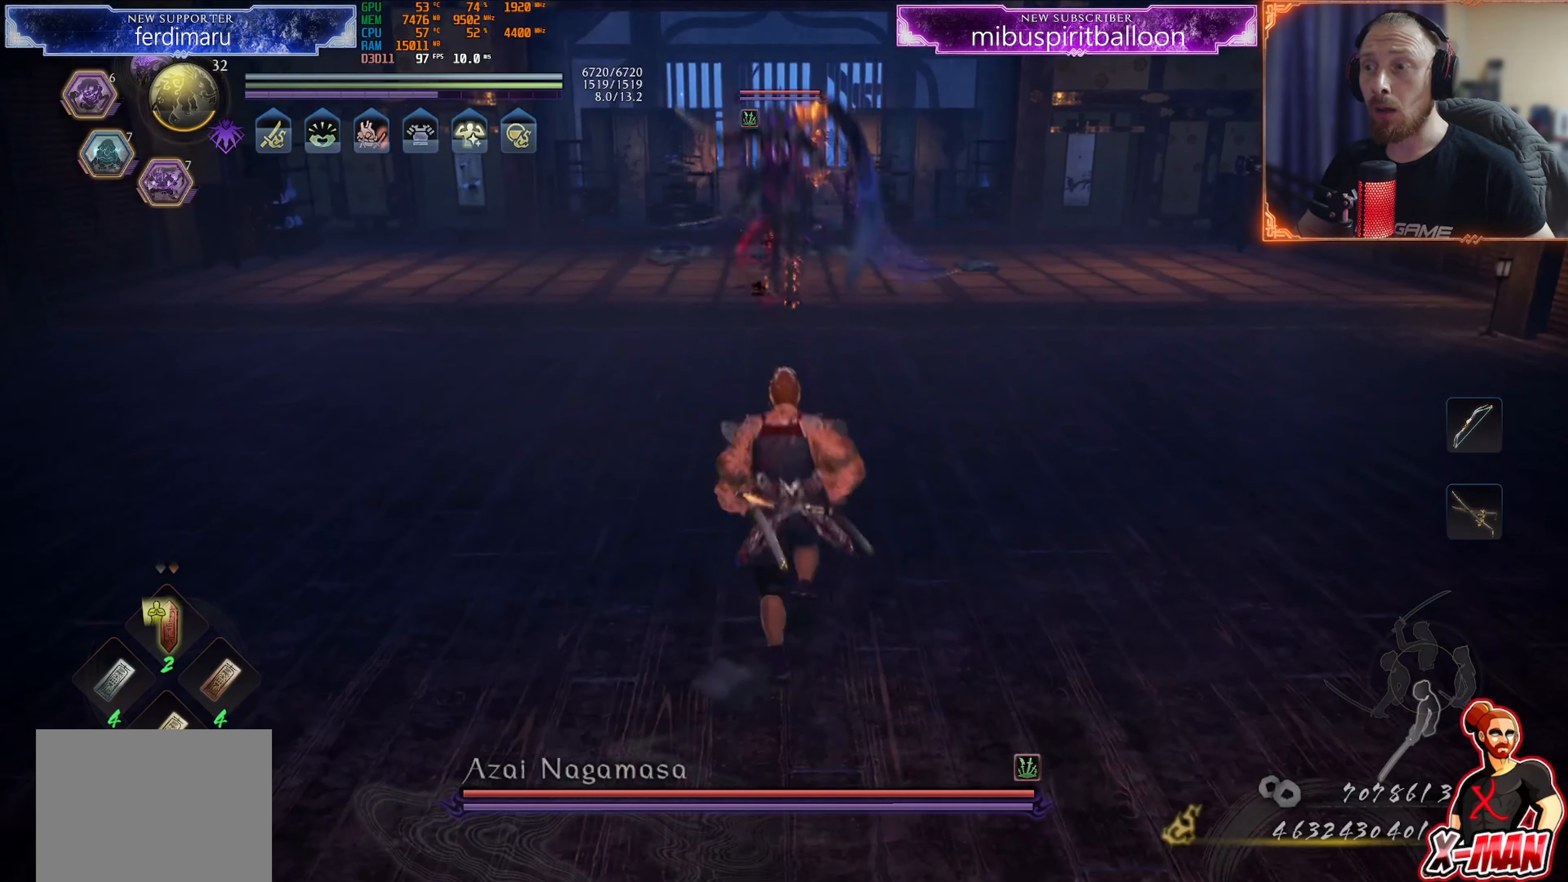
{"buttons": [], "left_stick": "center", "right_stick": "center", "events": [[133, "left_stick", "center"], [300, "R1", "down"], [300, "R2", "down"], [317, "CIRCLE", "down"], [433, "CIRCLE", "up"], [467, "R1", "up"], [467, "R2", "up"]]}
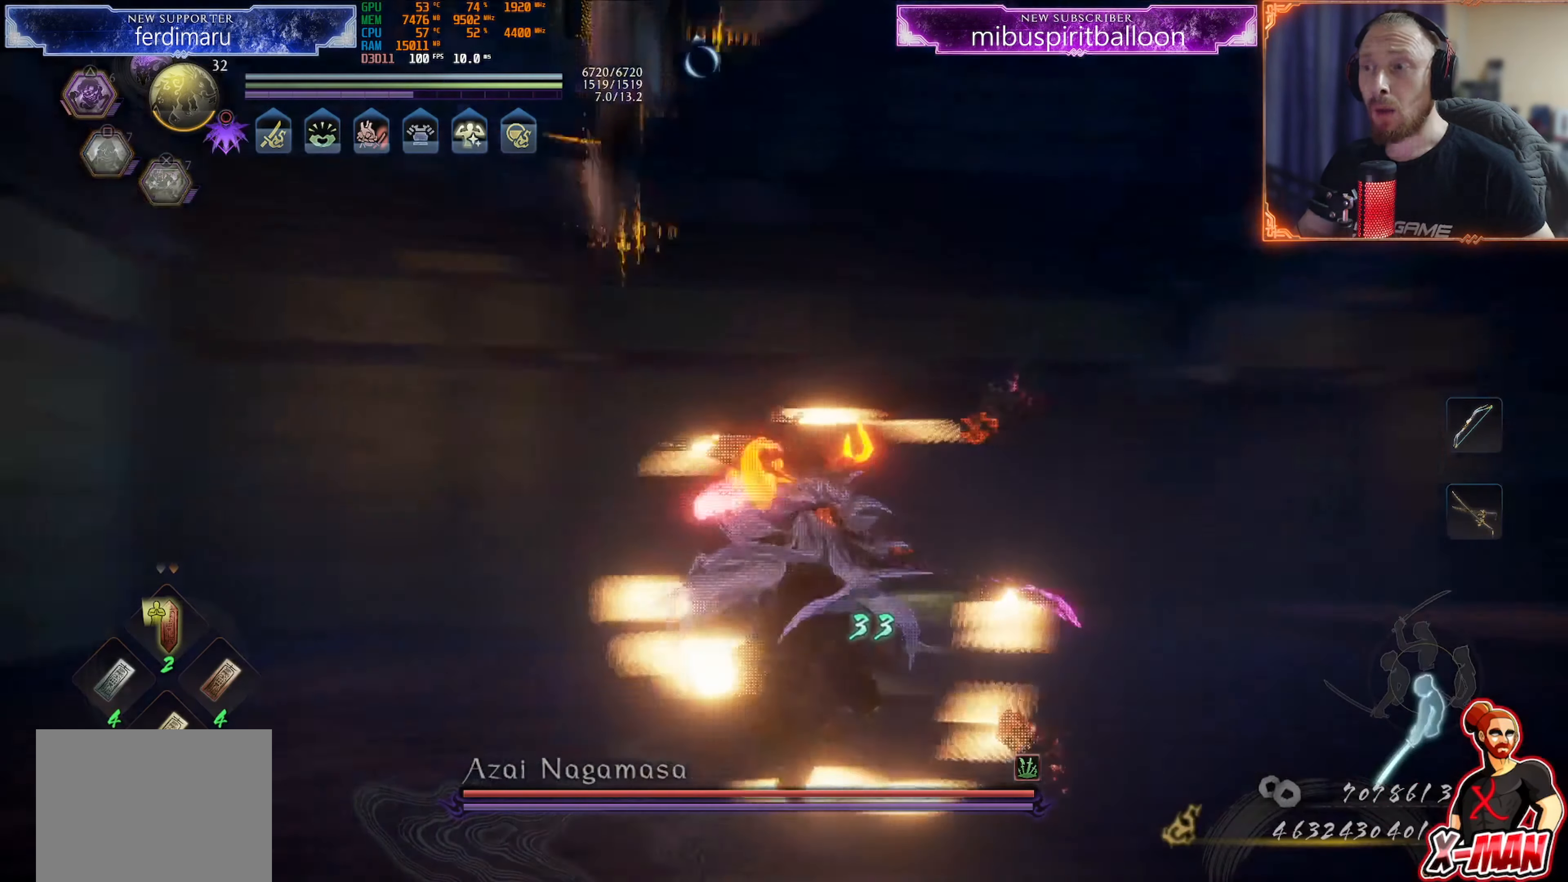
{"buttons": ["R1"], "left_stick": "up-right", "right_stick": "center", "events": [[267, "left_stick", "up-right"], [501, "R1", "down"]]}
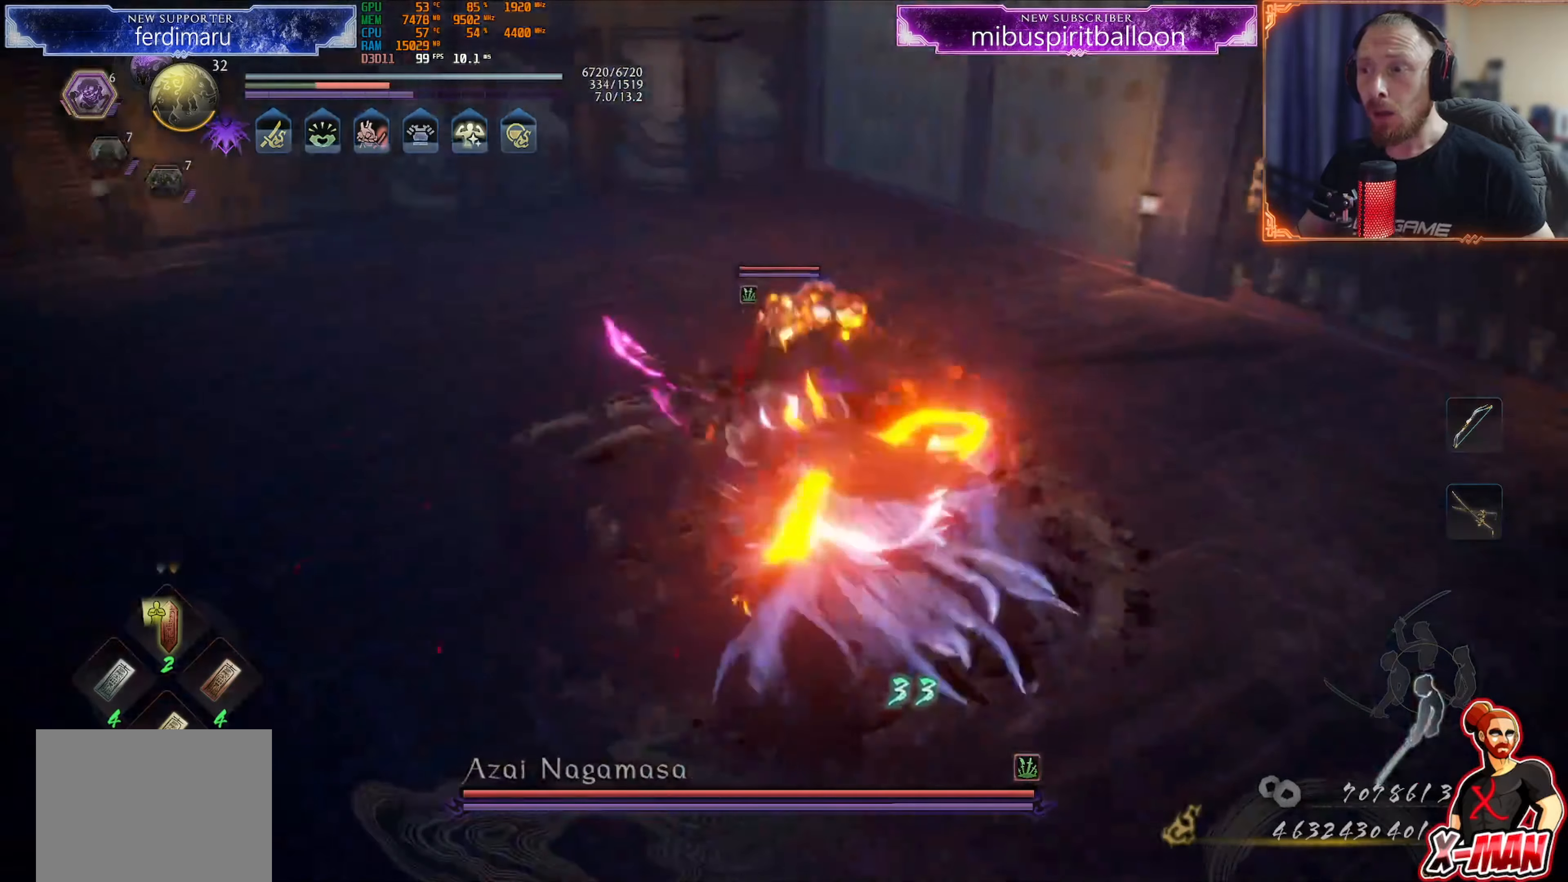
{"buttons": [], "left_stick": "center", "right_stick": "center", "events": [[33, "SQUARE", "down"], [133, "SQUARE", "up"], [150, "R1", "up"], [250, "SQUARE", "down"], [300, "left_stick", "center"], [317, "SQUARE", "up"]]}
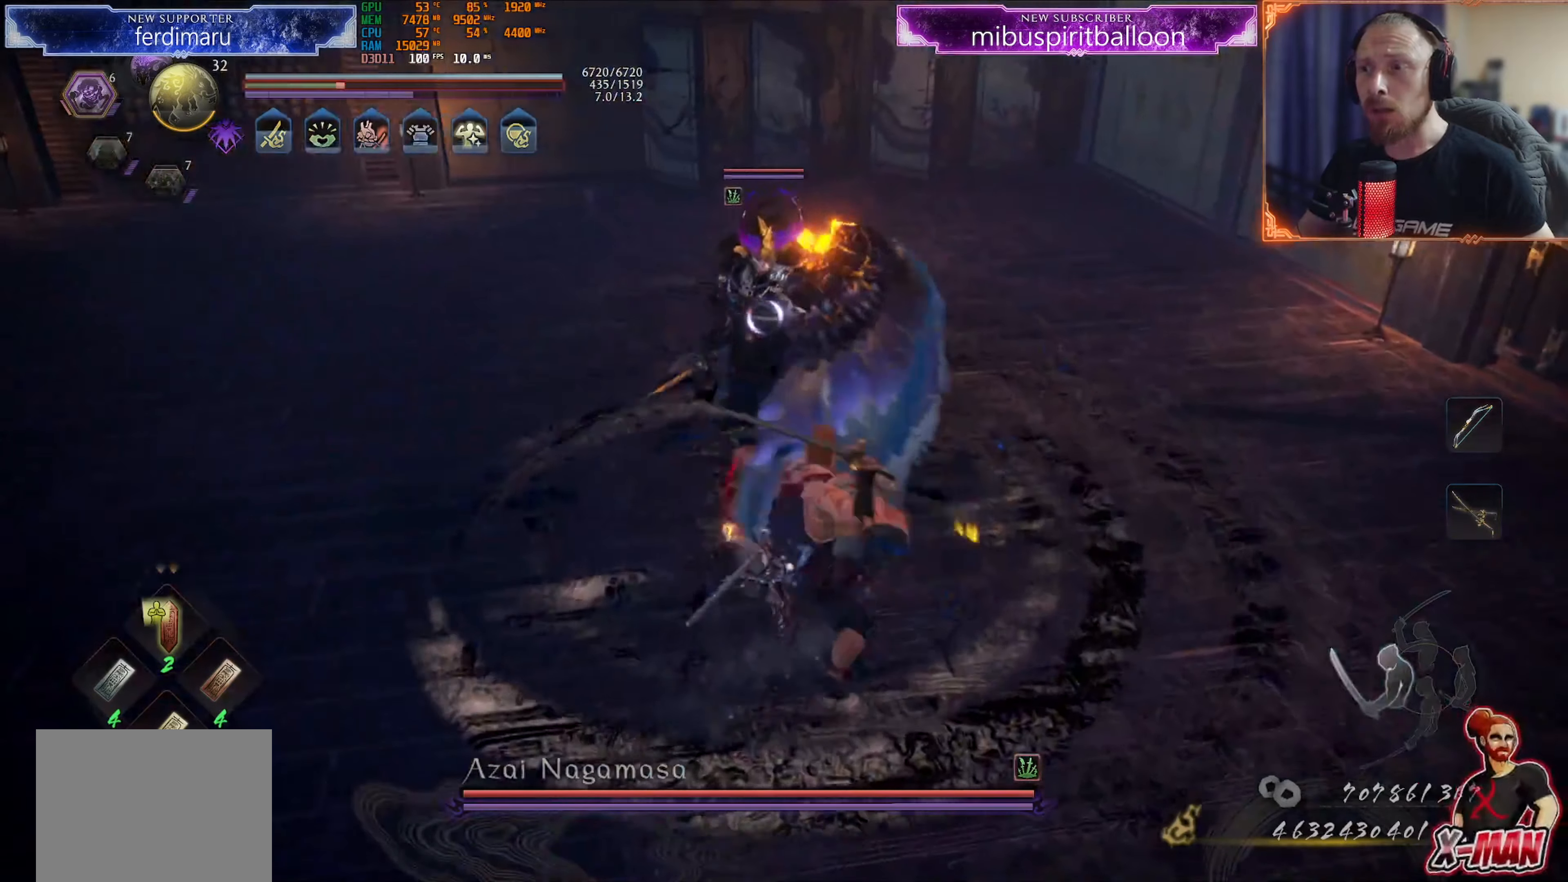
{"buttons": [], "left_stick": "center", "right_stick": "center", "events": [[201, "left_stick", "right"], [484, "left_stick", "center"]]}
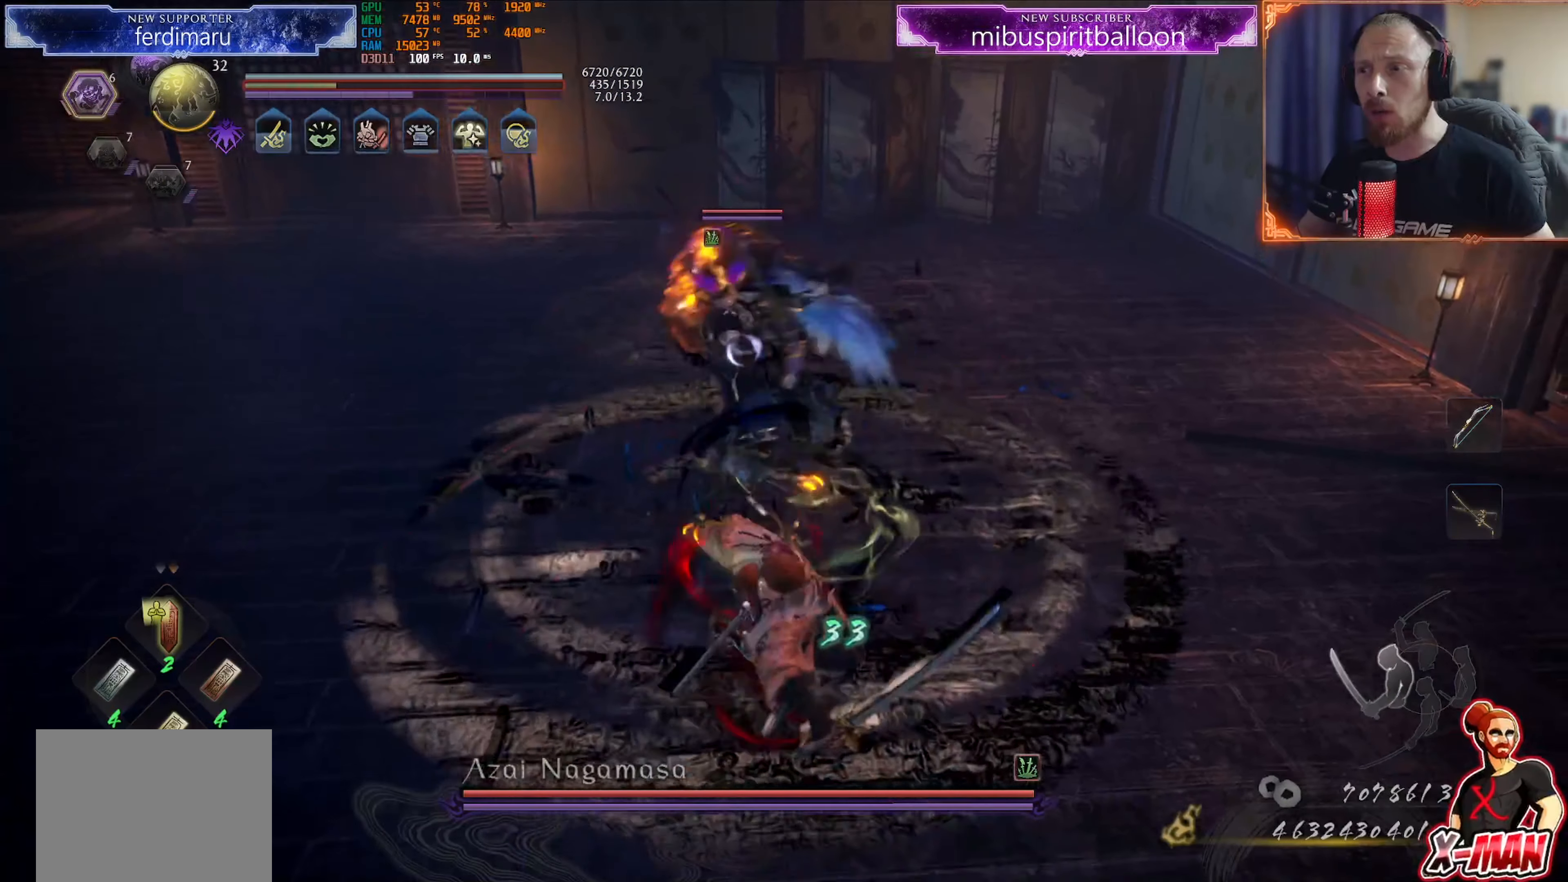
{"buttons": ["CROSS", "L1"], "left_stick": "up-left", "right_stick": "center", "events": [[183, "left_stick", "up-left"], [300, "L1", "down"], [400, "CROSS", "down"]]}
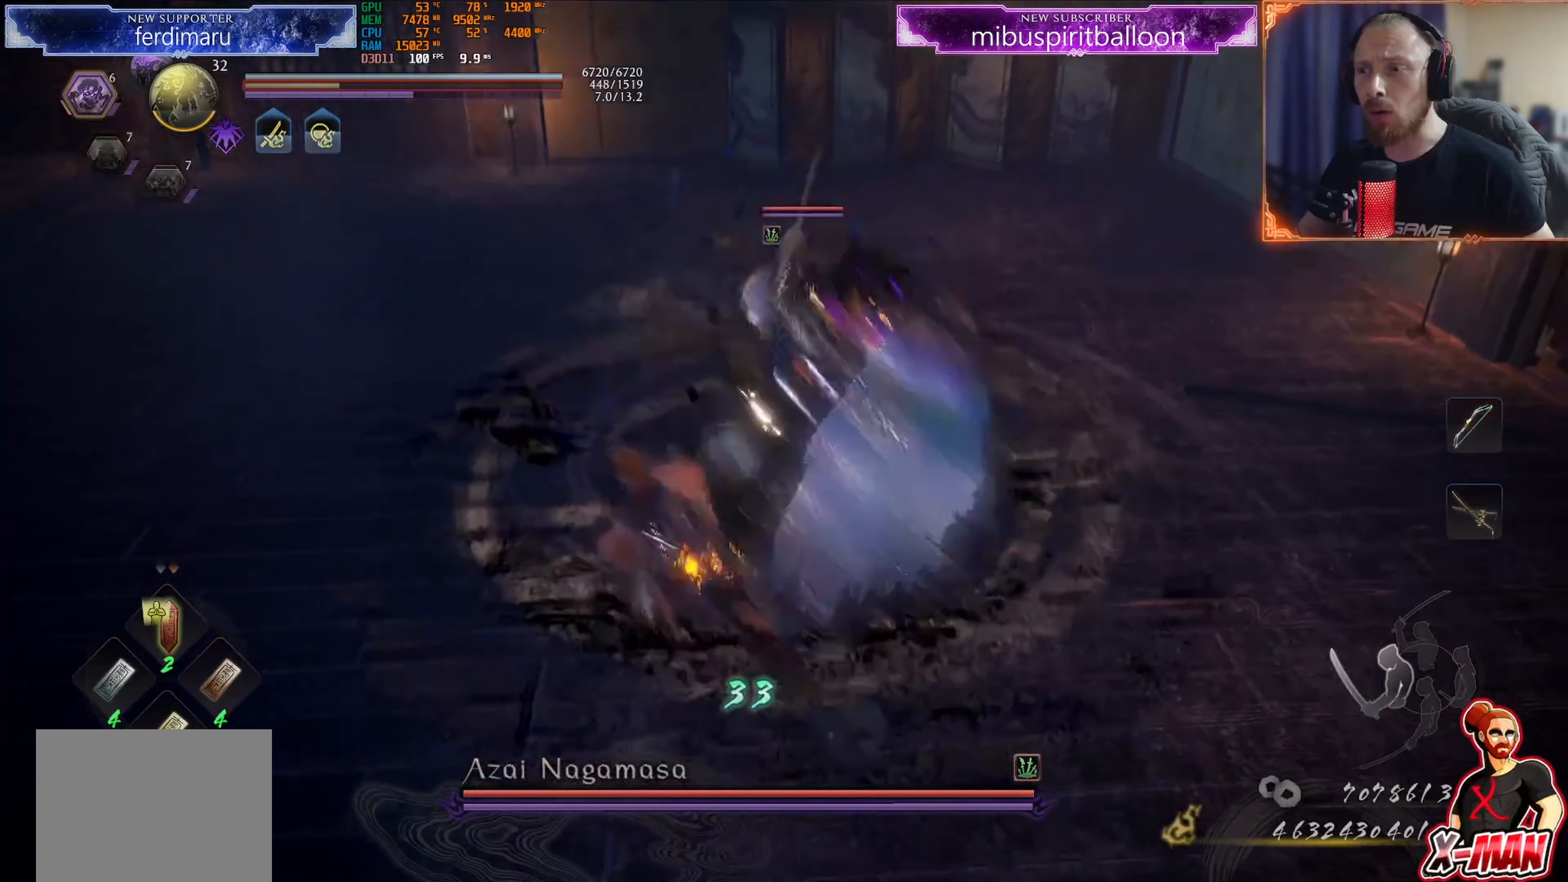
{"buttons": ["SQUARE"], "left_stick": "up", "right_stick": "center", "events": [[83, "CROSS", "up"], [300, "L1", "up"], [300, "left_stick", "up"], [450, "SQUARE", "down"]]}
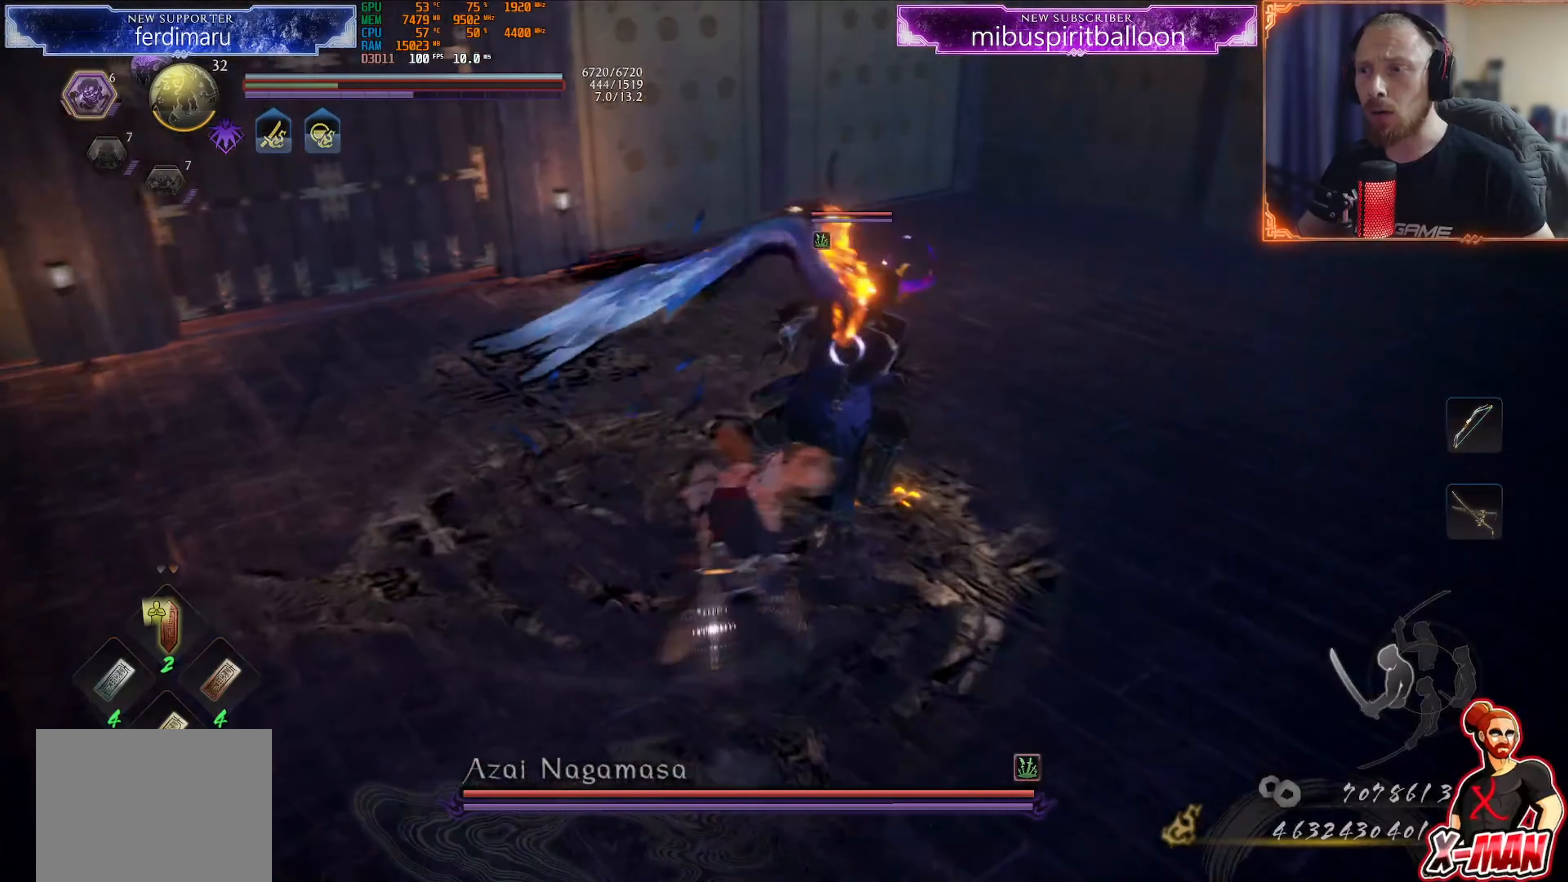
{"buttons": ["TRIANGLE", "R1"], "left_stick": "center", "right_stick": "center", "events": [[84, "SQUARE", "up"], [100, "left_stick", "center"], [434, "R1", "down"], [467, "TRIANGLE", "down"]]}
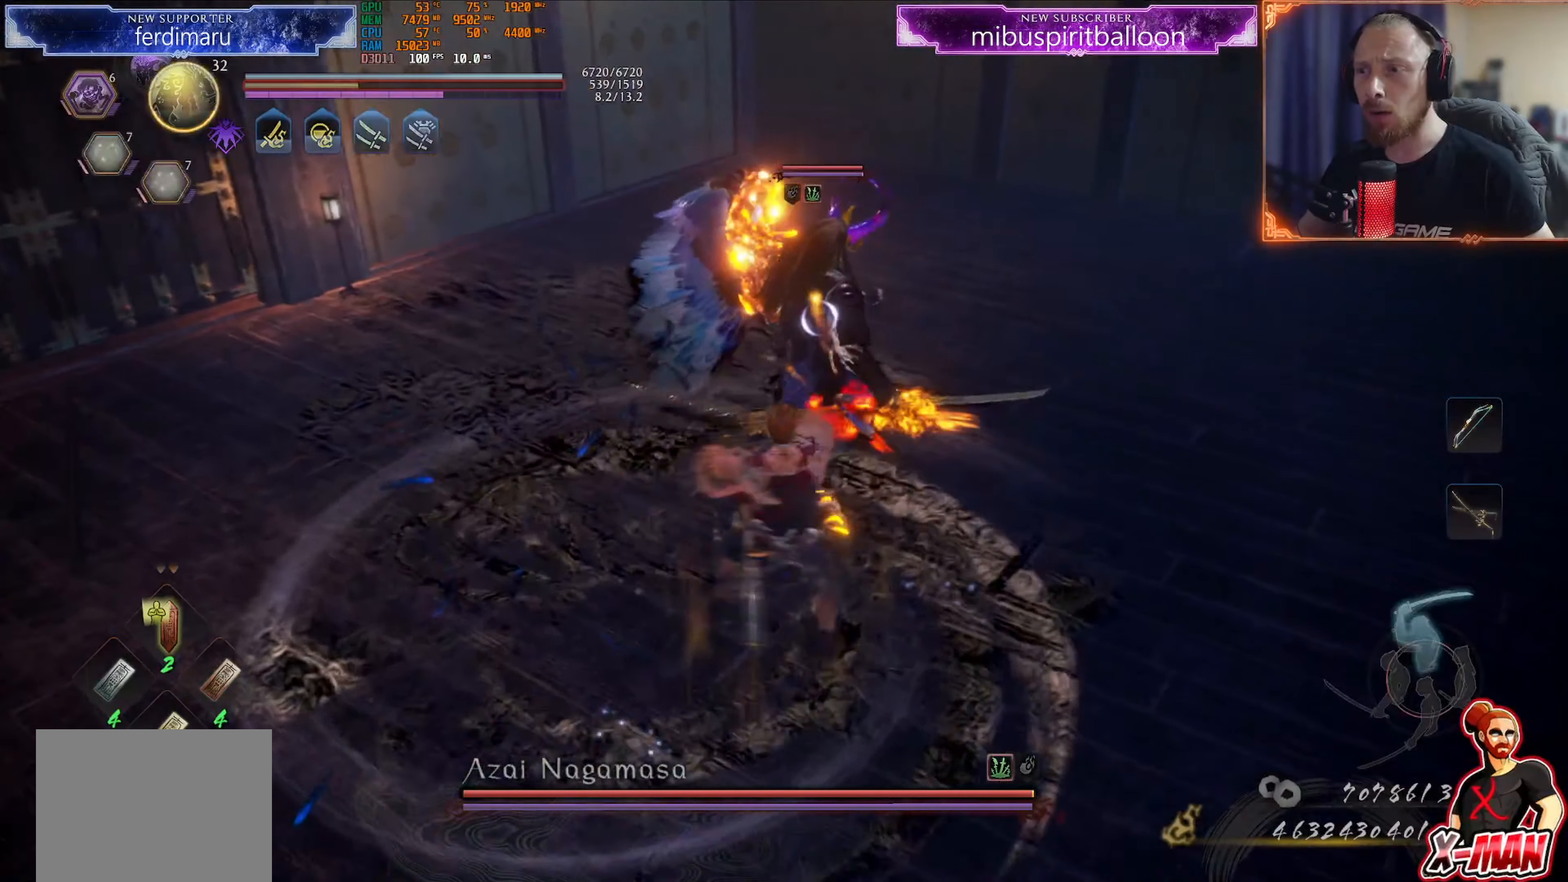
{"buttons": [], "left_stick": "down", "right_stick": "center", "events": [[100, "TRIANGLE", "up"], [116, "left_stick", "down"], [150, "SQUARE", "down"], [217, "SQUARE", "up"], [300, "CROSS", "down"], [400, "CROSS", "up"], [433, "R1", "up"]]}
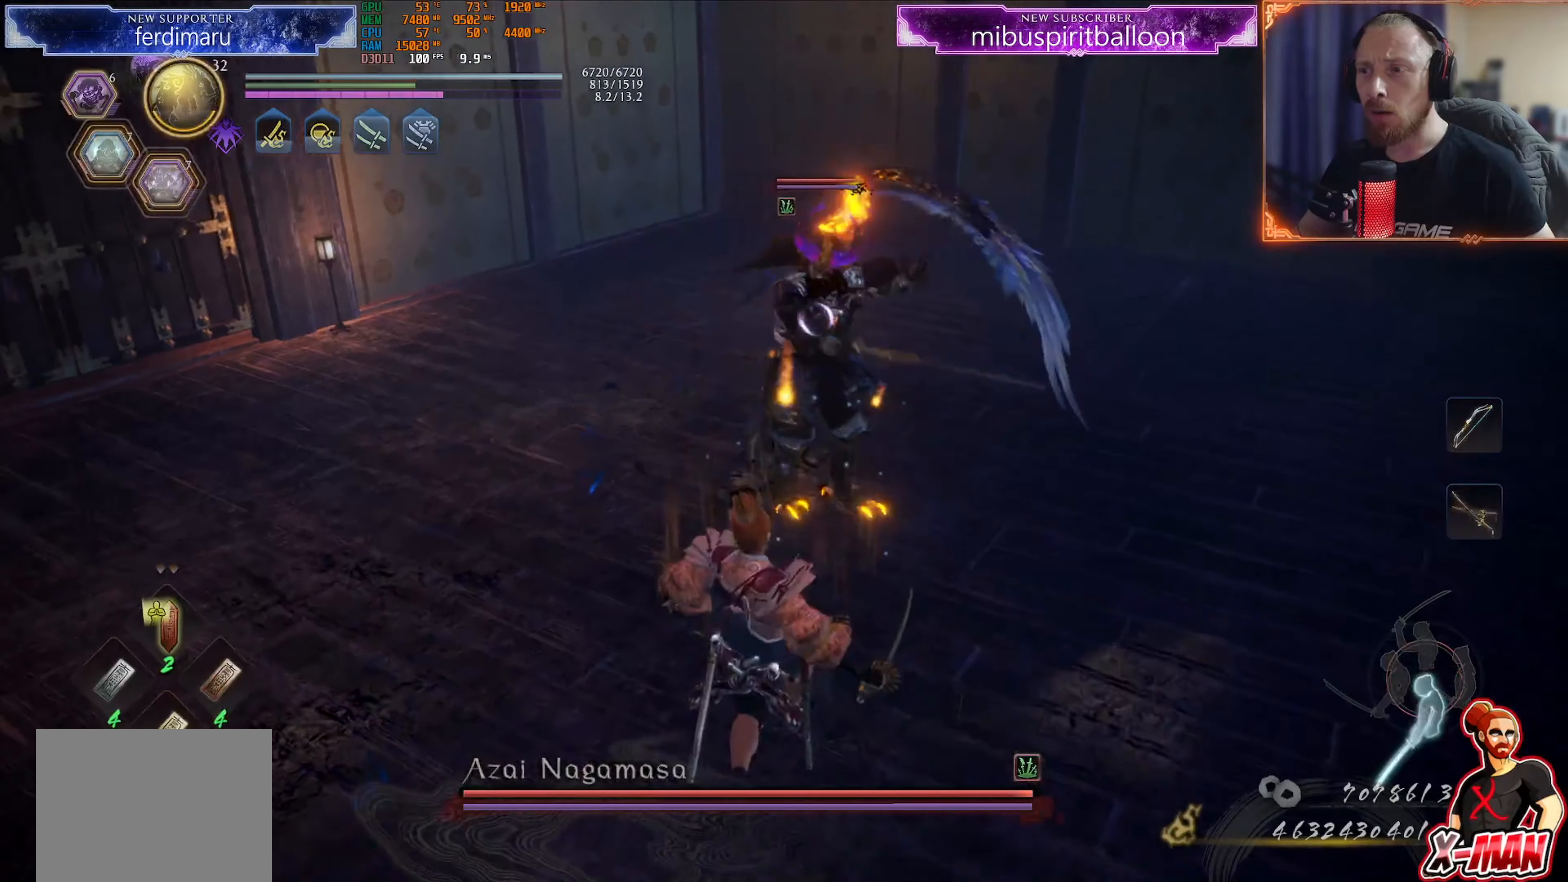
{"buttons": ["CROSS", "L1"], "left_stick": "up", "right_stick": "center", "events": [[117, "left_stick", "center"], [184, "left_stick", "up"], [367, "L1", "down"], [484, "CROSS", "down"]]}
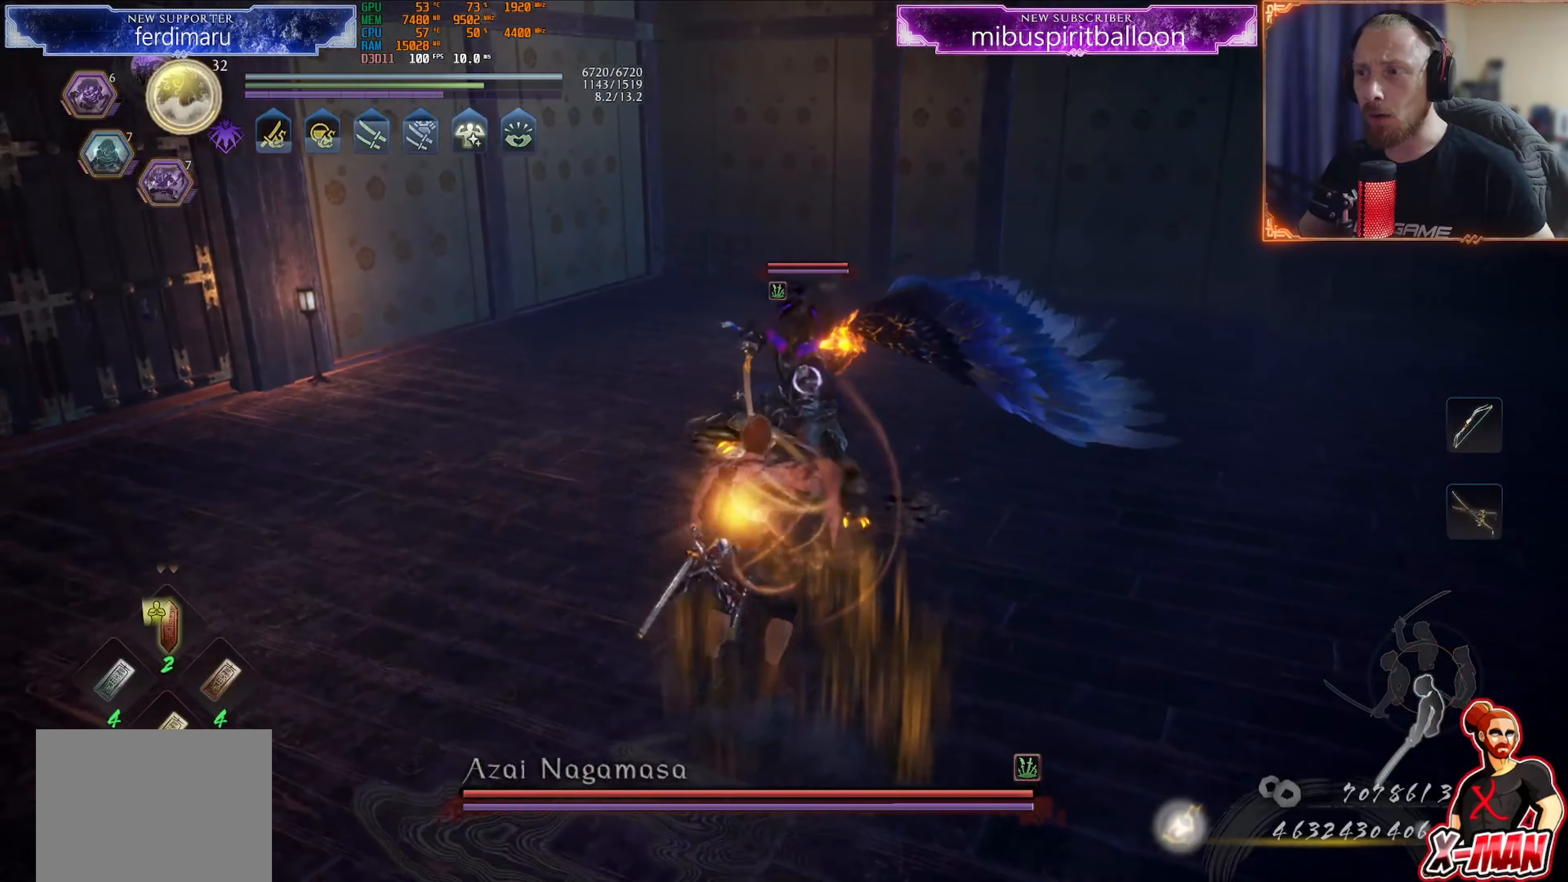
{"buttons": [], "left_stick": "up", "right_stick": "center", "events": [[100, "CROSS", "up"], [166, "L1", "up"], [200, "R1", "down"], [250, "TRIANGLE", "down"], [367, "R1", "up"], [367, "TRIANGLE", "up"]]}
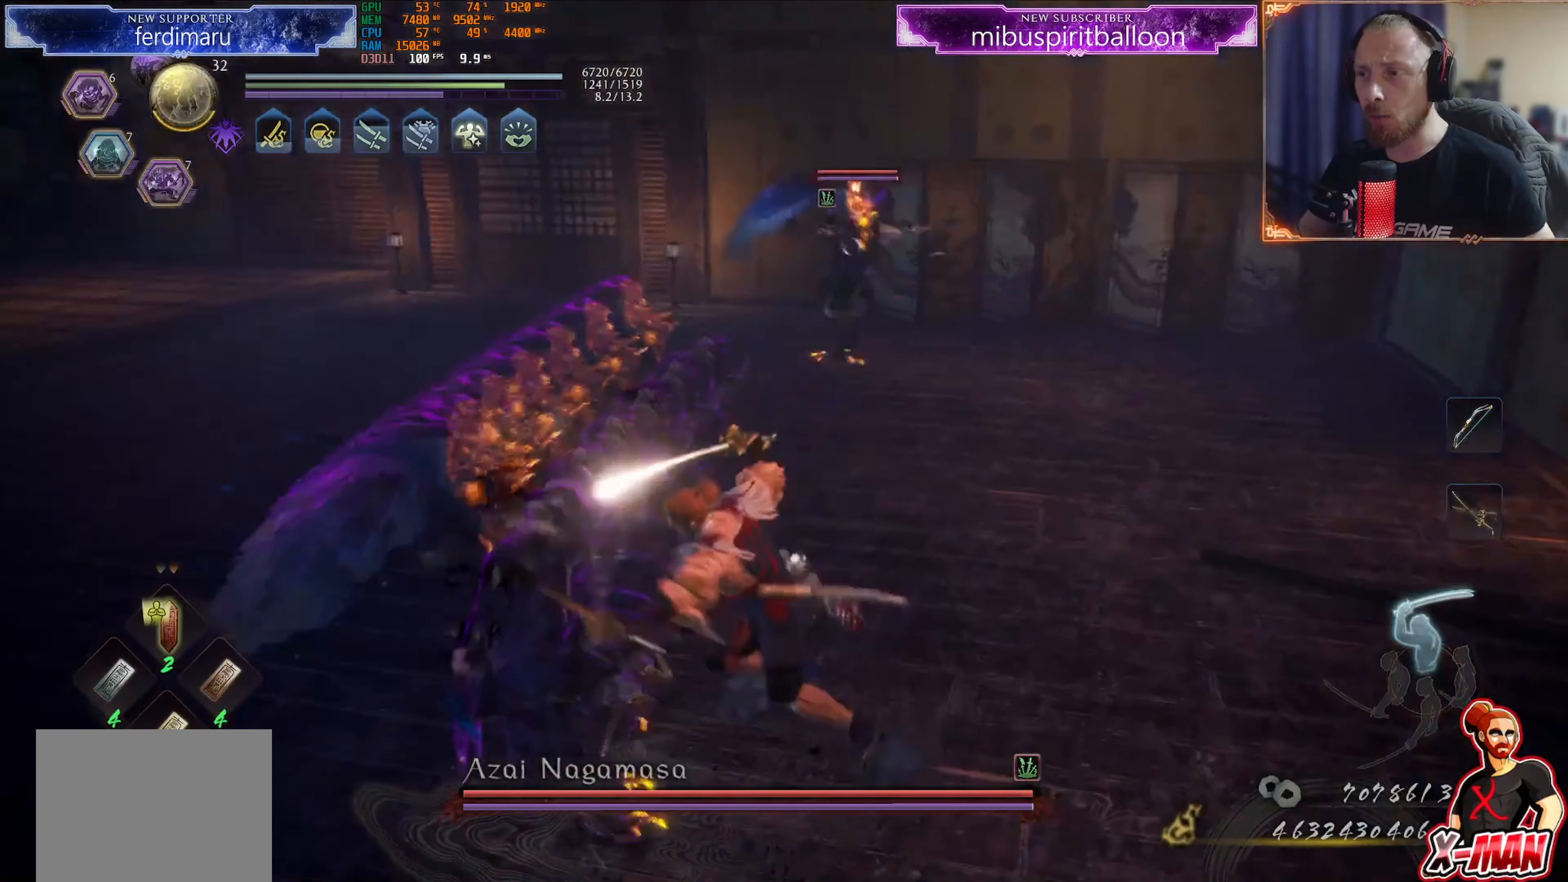
{"buttons": ["CROSS"], "left_stick": "up", "right_stick": "center", "events": [[384, "CROSS", "down"]]}
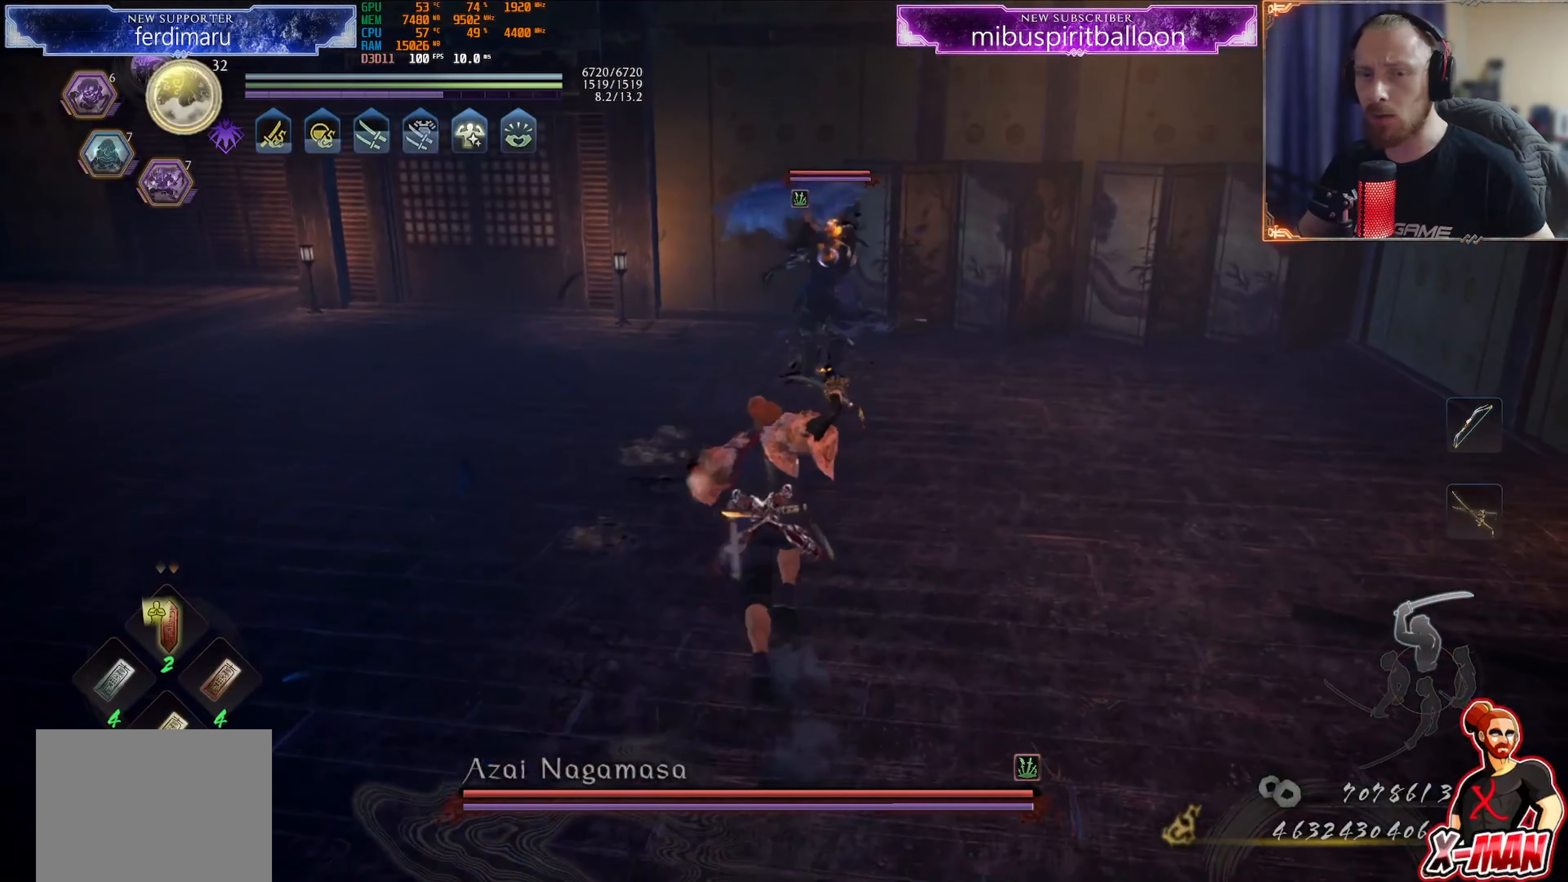
{"buttons": ["CROSS", "SQUARE"], "left_stick": "up", "right_stick": "center", "events": [[433, "SQUARE", "down"]]}
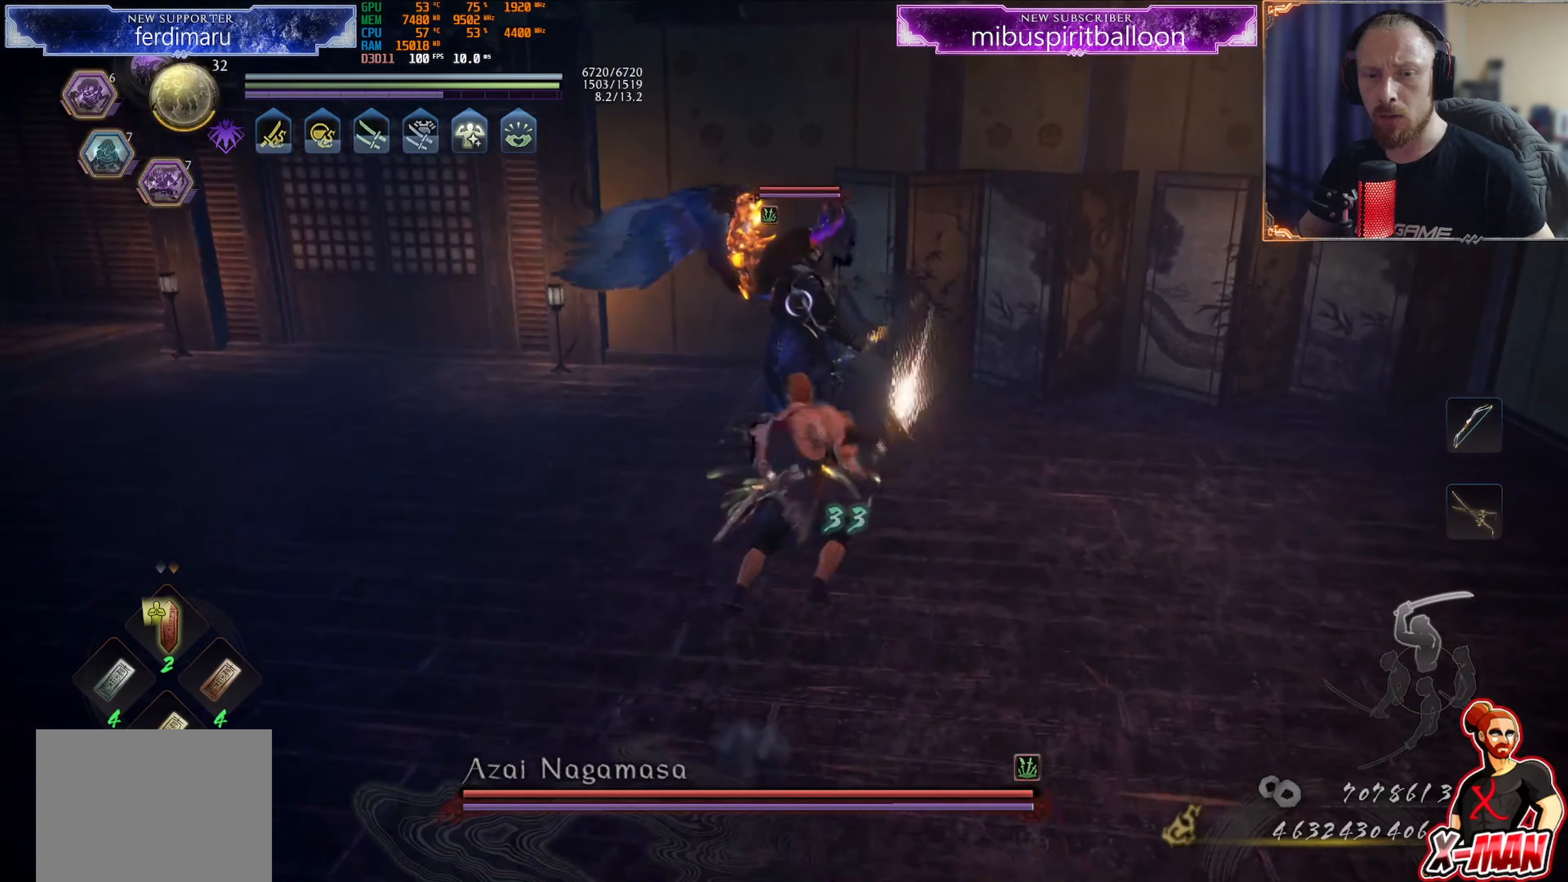
{"buttons": [], "left_stick": "center", "right_stick": "center", "events": [[134, "CROSS", "up"], [134, "SQUARE", "up"], [267, "left_stick", "center"]]}
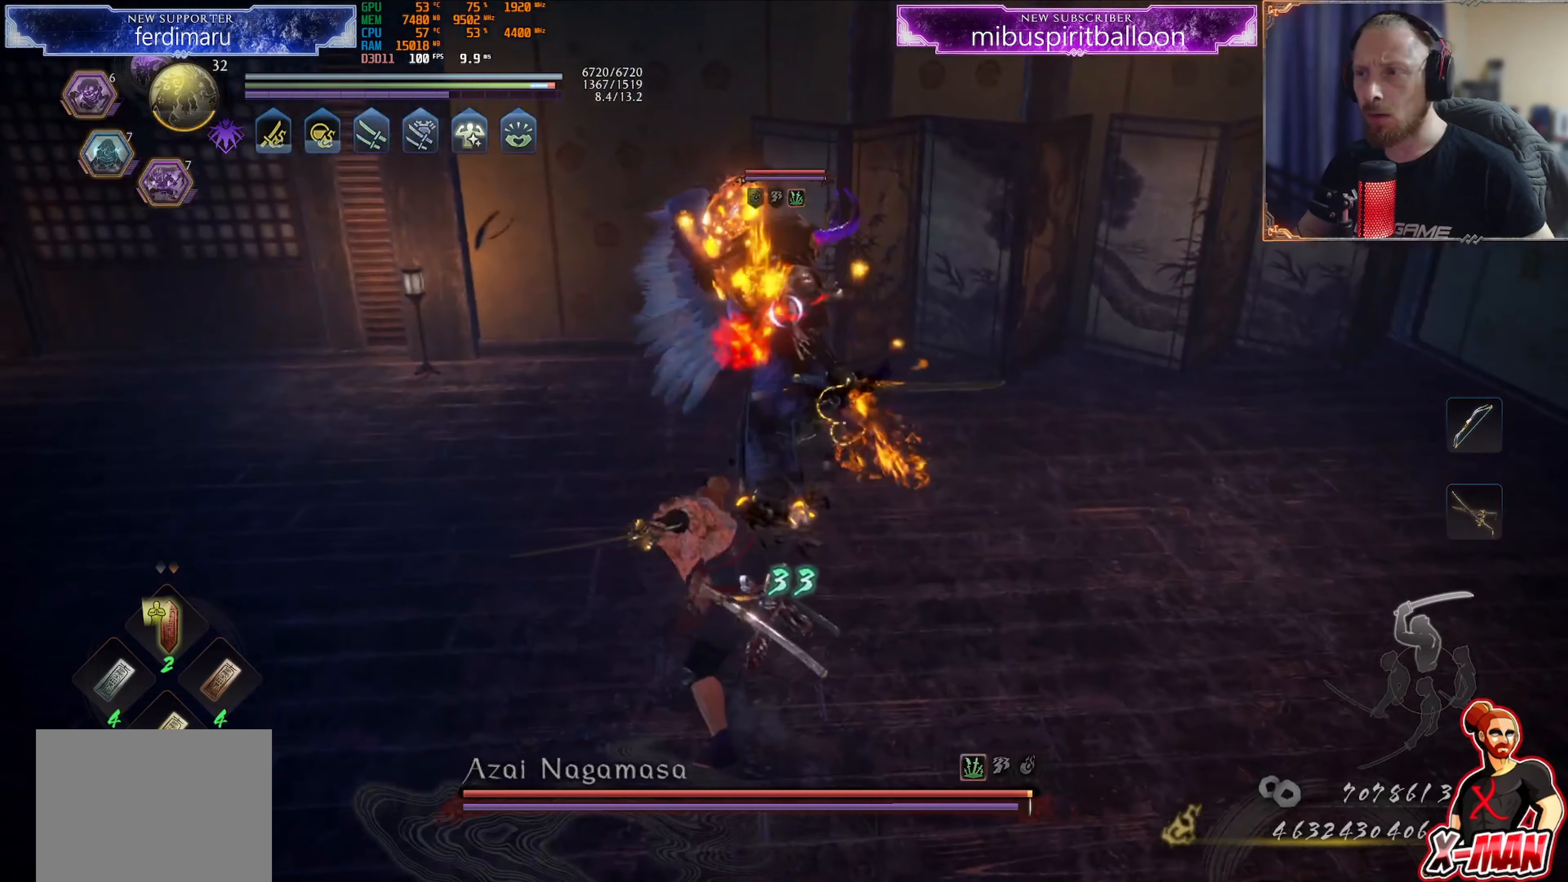
{"buttons": [], "left_stick": "down", "right_stick": "center", "events": [[67, "R1", "down"], [100, "CROSS", "down"], [167, "left_stick", "down"], [183, "CROSS", "up"], [200, "R1", "up"], [284, "L1", "down"], [350, "L1", "up"]]}
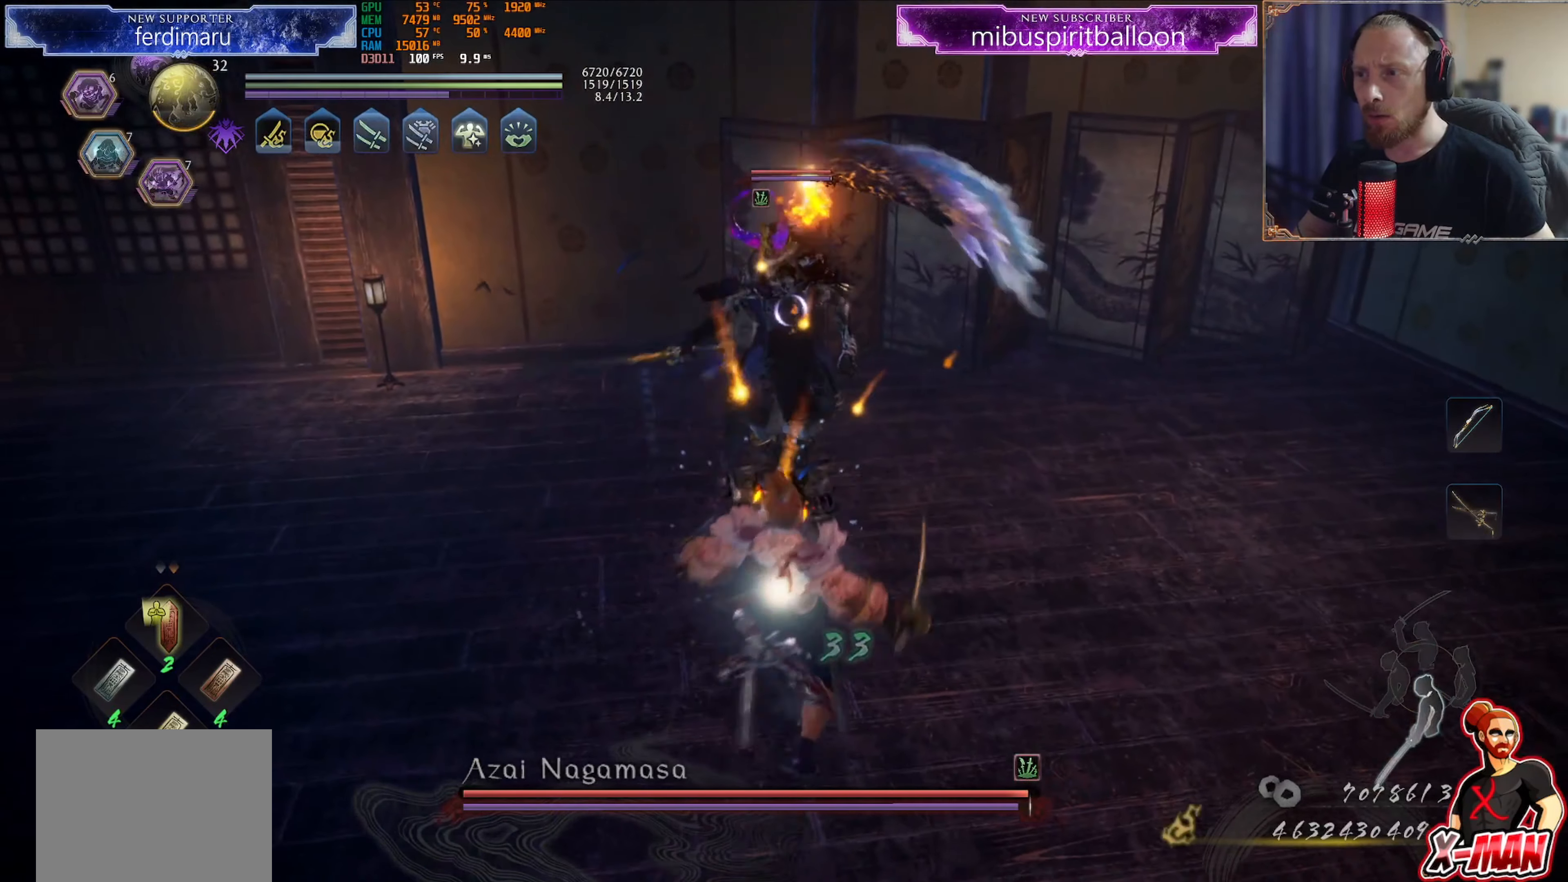
{"buttons": [], "left_stick": "down", "right_stick": "center", "events": [[234, "left_stick", "left"], [284, "left_stick", "up"], [434, "left_stick", "down"]]}
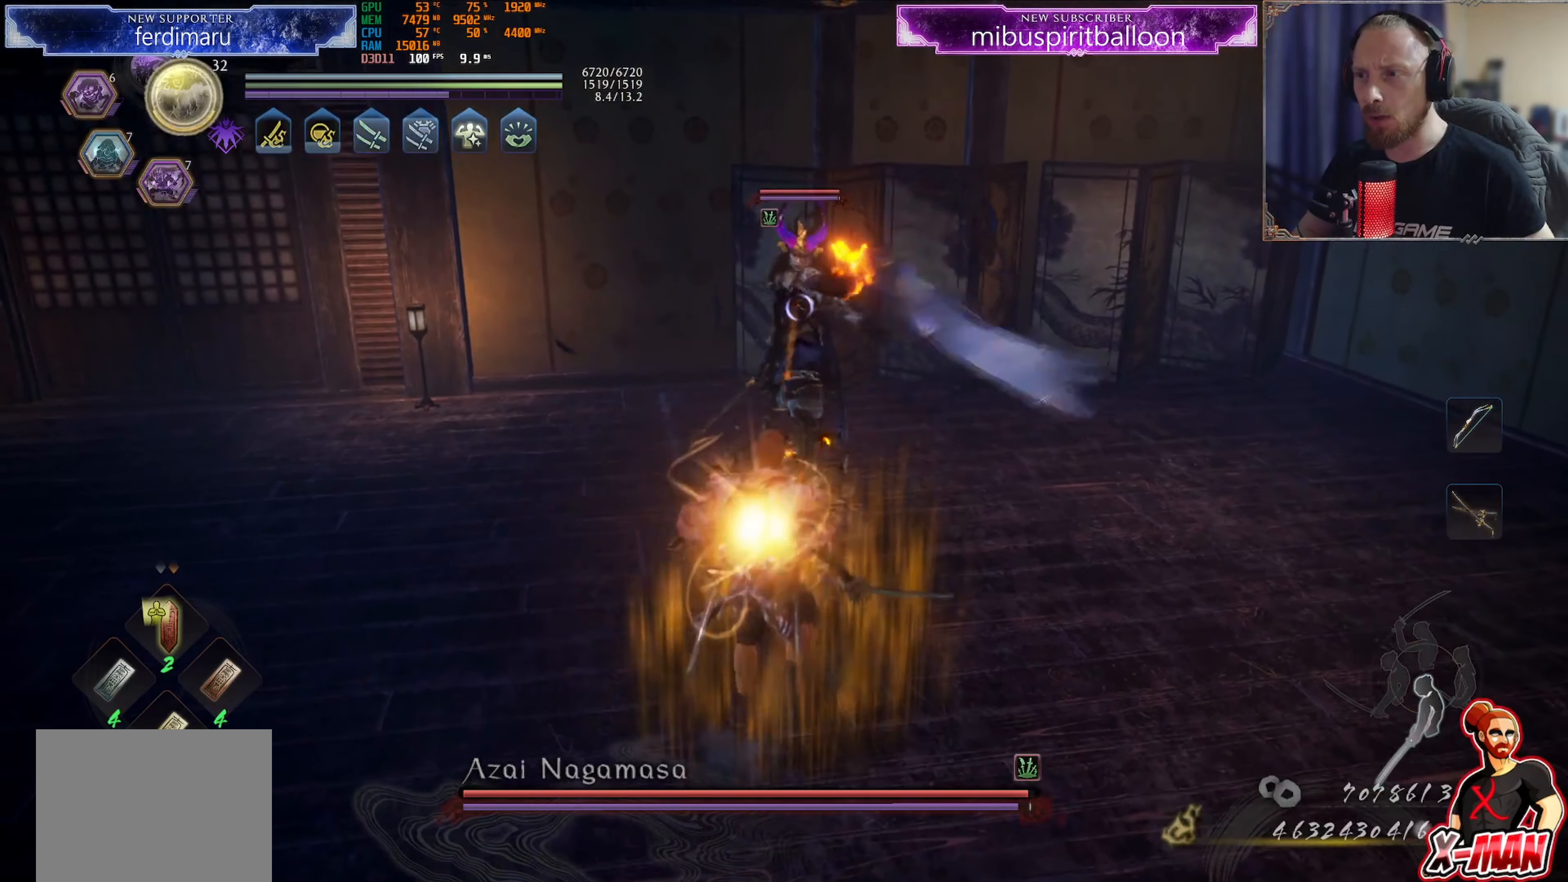
{"buttons": [], "left_stick": "center", "right_stick": "center", "events": [[100, "left_stick", "down-left"], [267, "left_stick", "down"], [450, "left_stick", "center"]]}
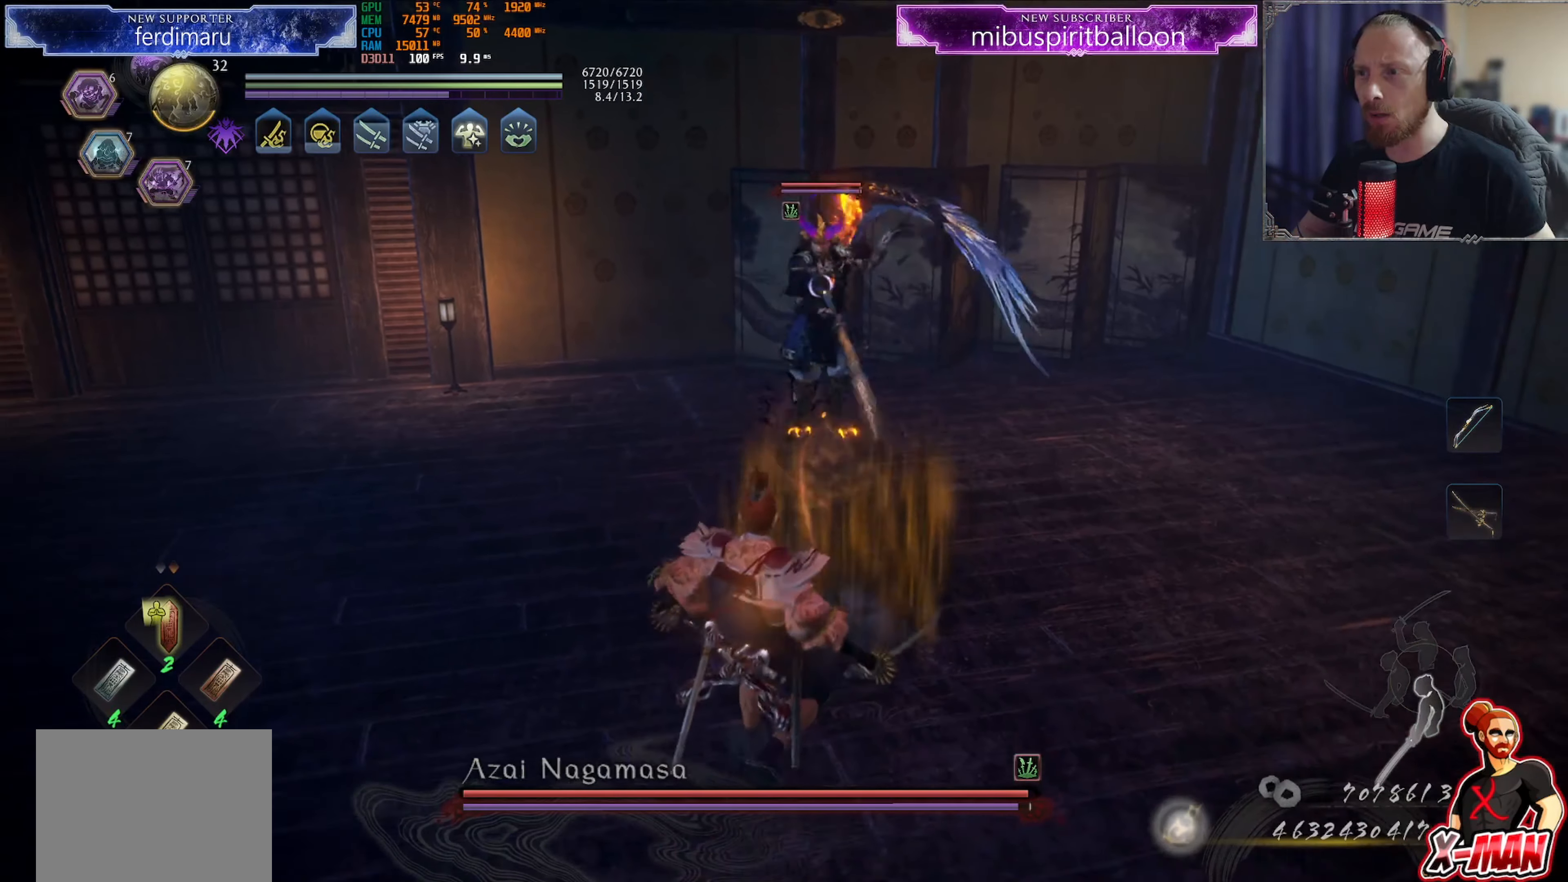
{"buttons": [], "left_stick": "down", "right_stick": "center", "events": [[50, "left_stick", "up-left"], [167, "left_stick", "down-left"], [267, "left_stick", "down"]]}
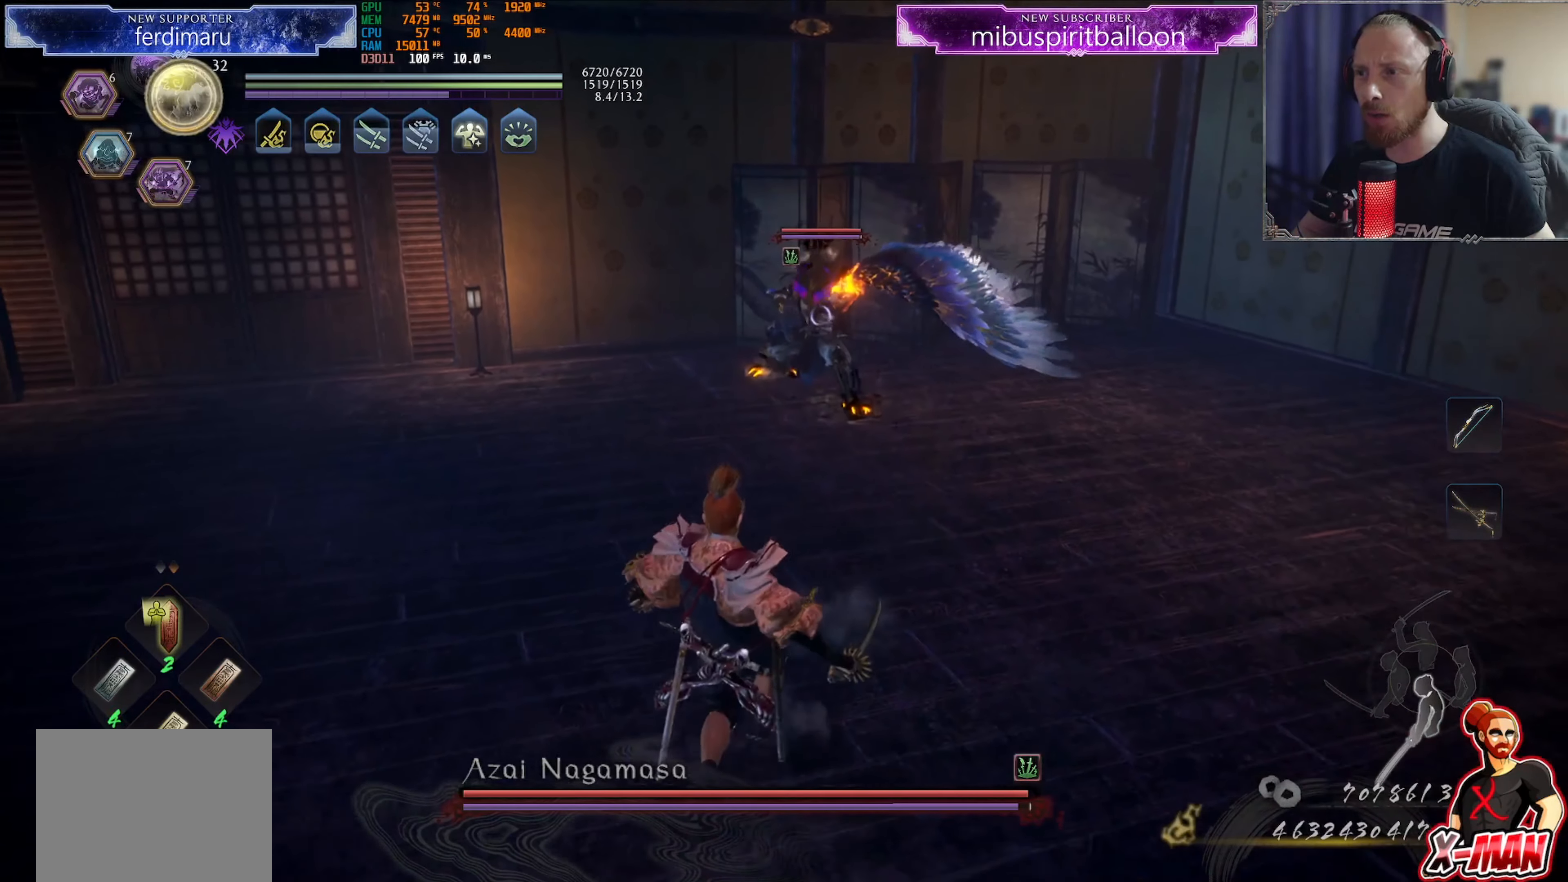
{"buttons": ["L1"], "left_stick": "up", "right_stick": "center", "events": [[117, "L1", "down"], [117, "left_stick", "up-left"], [217, "CROSS", "down"], [317, "left_stick", "up"], [367, "CROSS", "up"]]}
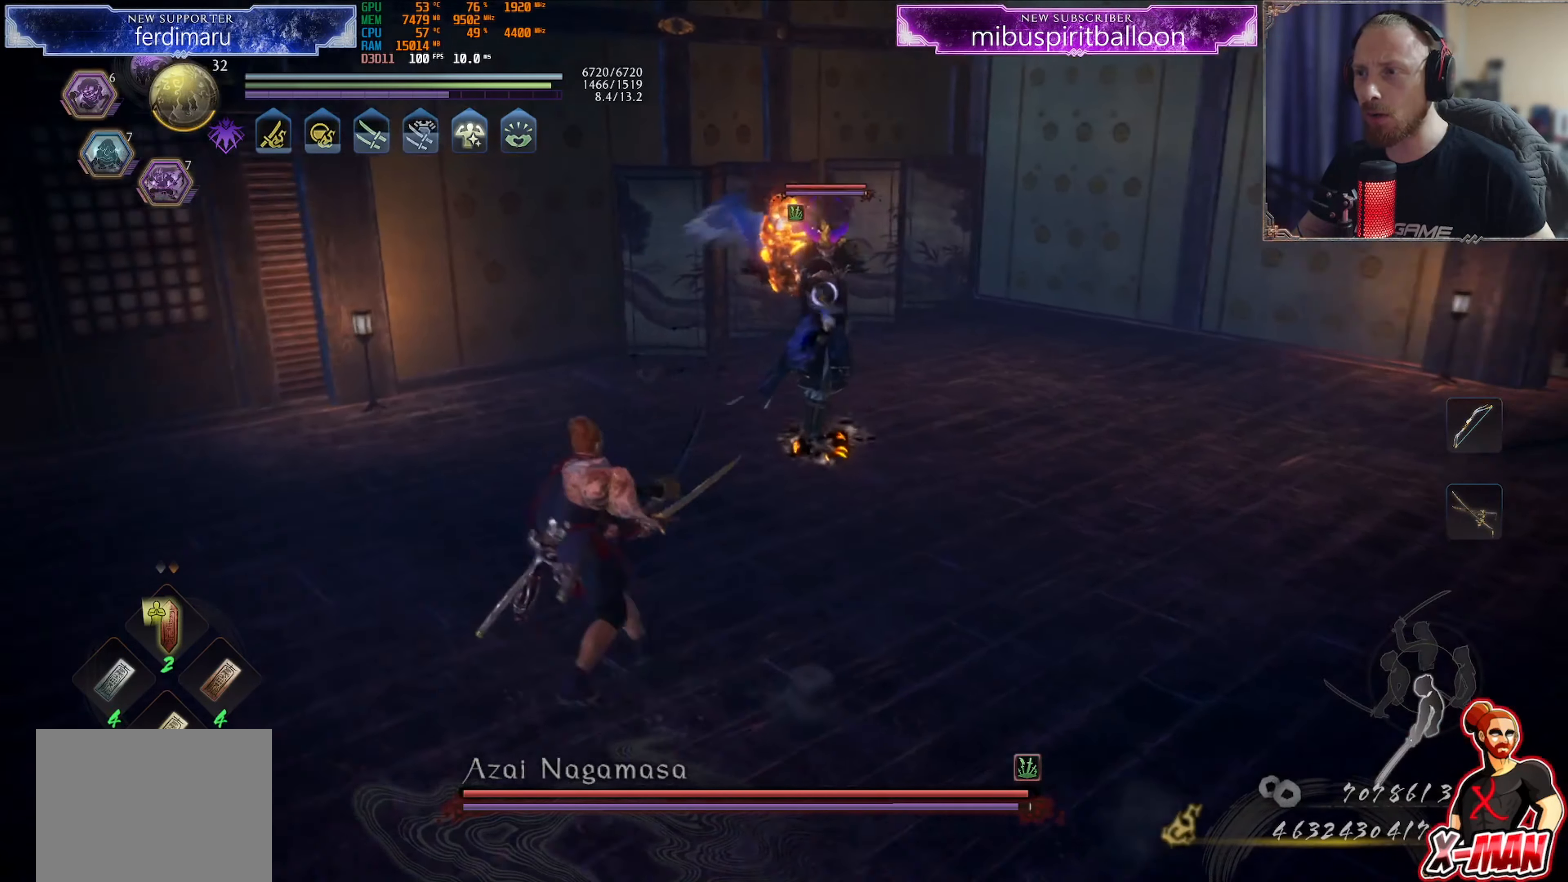
{"buttons": ["L1"], "left_stick": "up", "right_stick": "center", "events": [[184, "CROSS", "down"], [301, "CROSS", "up"]]}
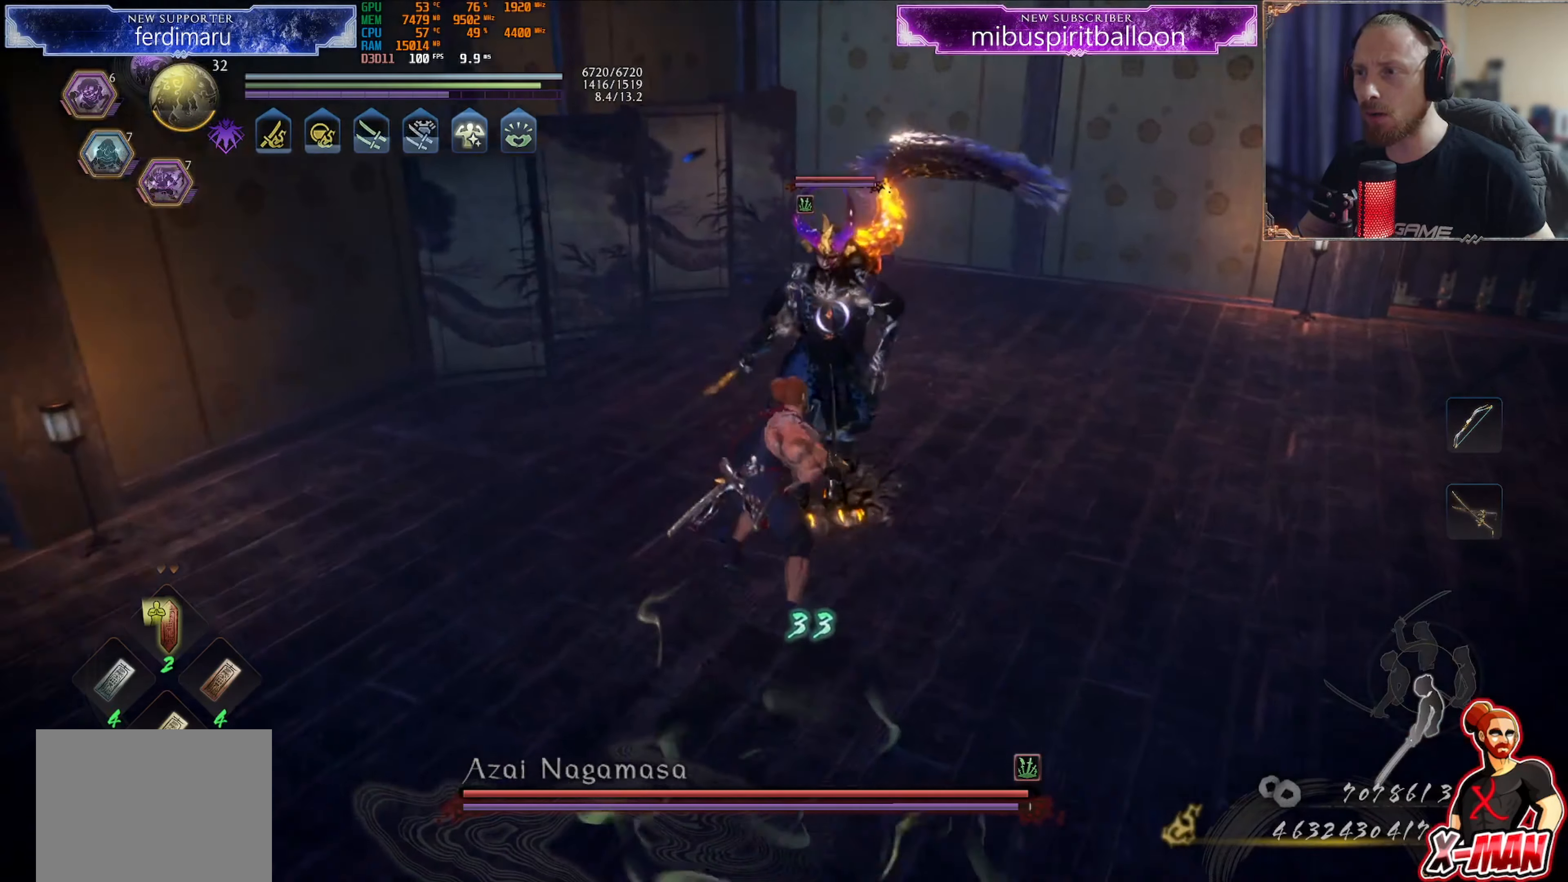
{"buttons": [], "left_stick": "down", "right_stick": "center", "events": [[133, "L1", "up"], [183, "left_stick", "center"], [233, "left_stick", "down"]]}
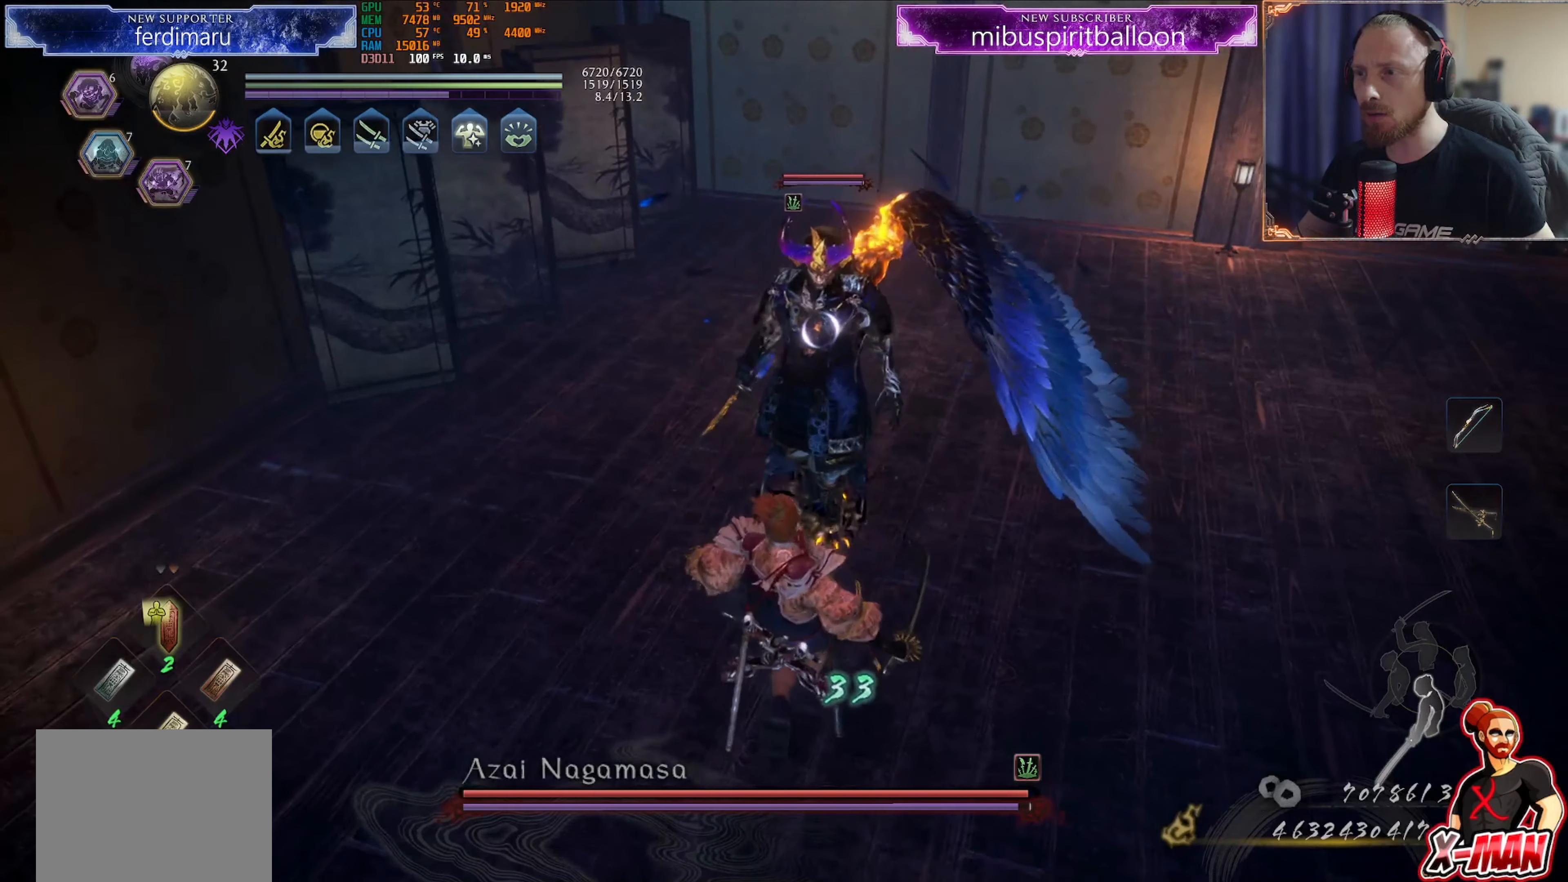
{"buttons": [], "left_stick": "up-left", "right_stick": "center", "events": [[217, "left_stick", "center"], [417, "left_stick", "up-left"]]}
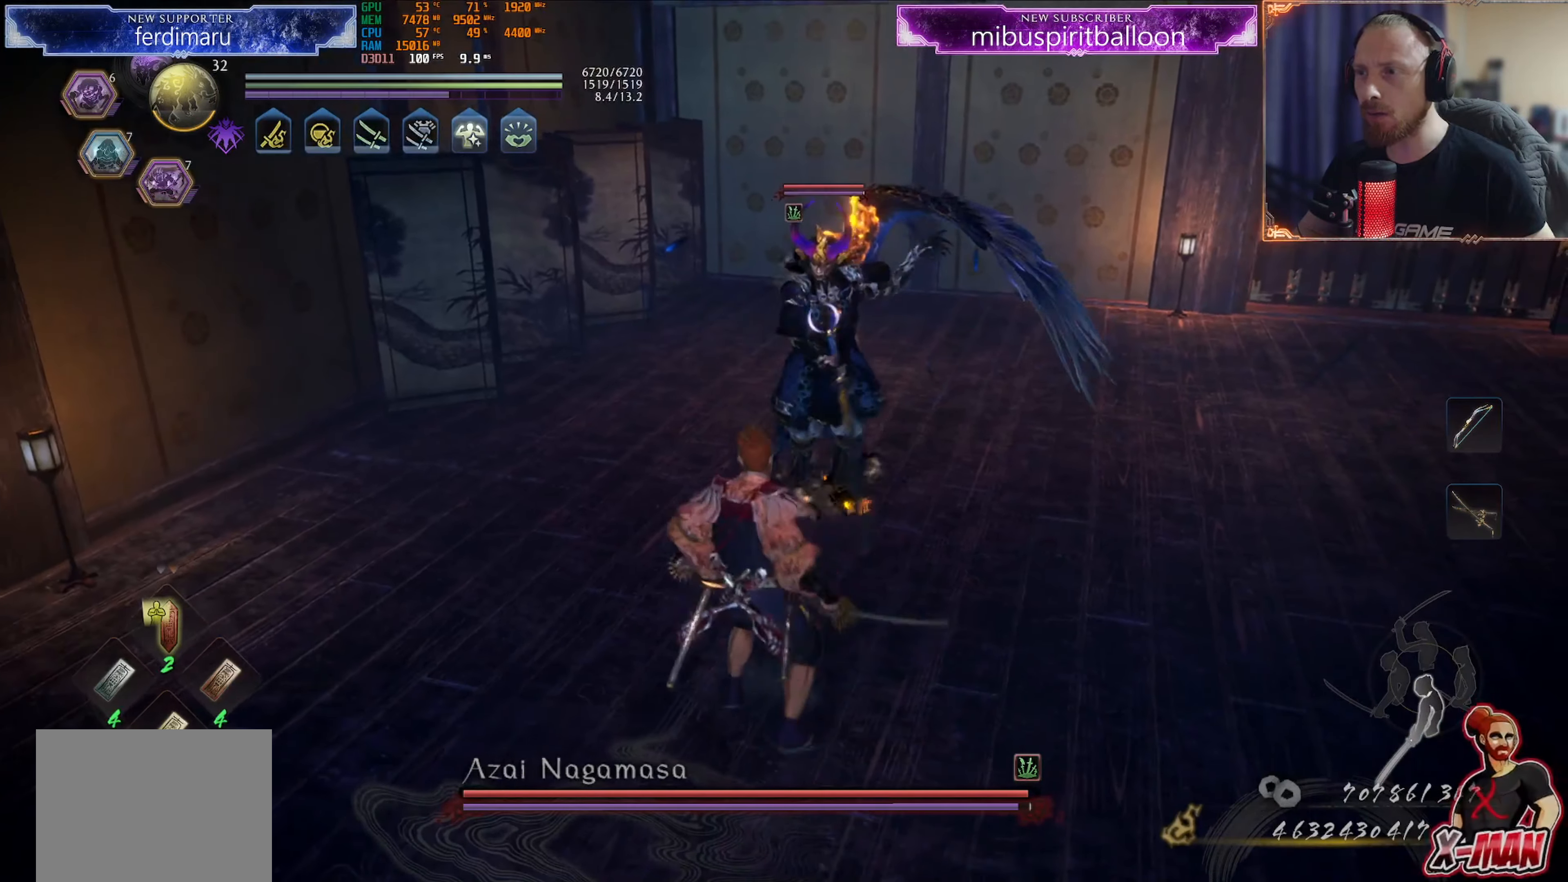
{"buttons": ["L1"], "left_stick": "up-left", "right_stick": "center", "events": [[133, "L1", "down"]]}